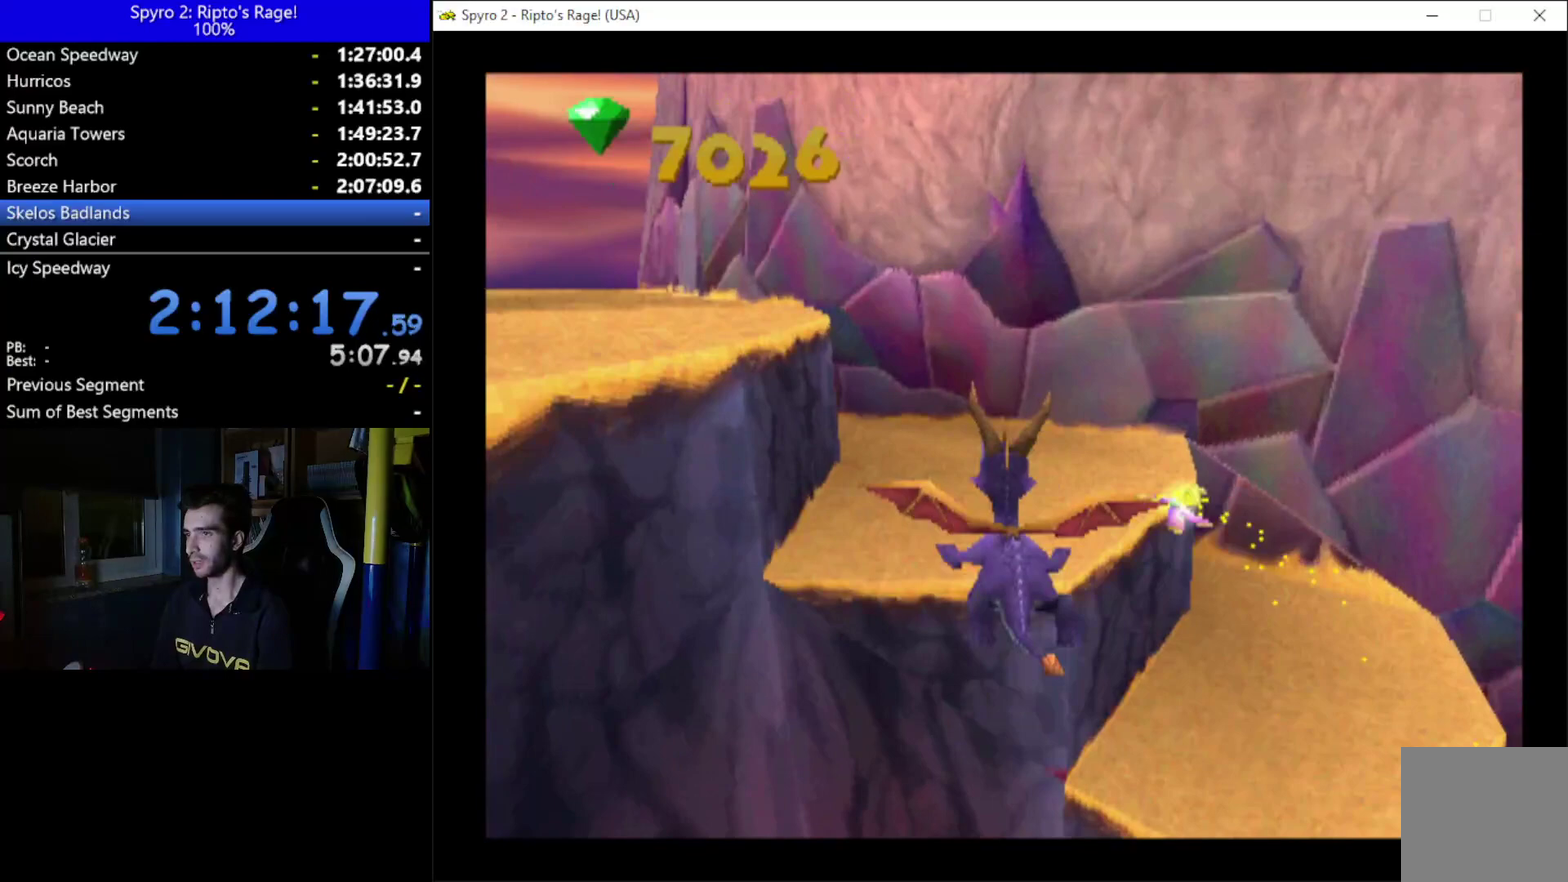
Gameplay with a controller (Xbox layout); each line is a JSON object with the inputs held at the frame after it. "events" lists button and stick changes between this image and that frame as [ms after this image, input, new state], when the widget could be followed in between. Not read: START.
{"buttons": ["A", "L2", "DPAD_UP", "DPAD_LEFT"], "left_stick": "center", "right_stick": "center"}
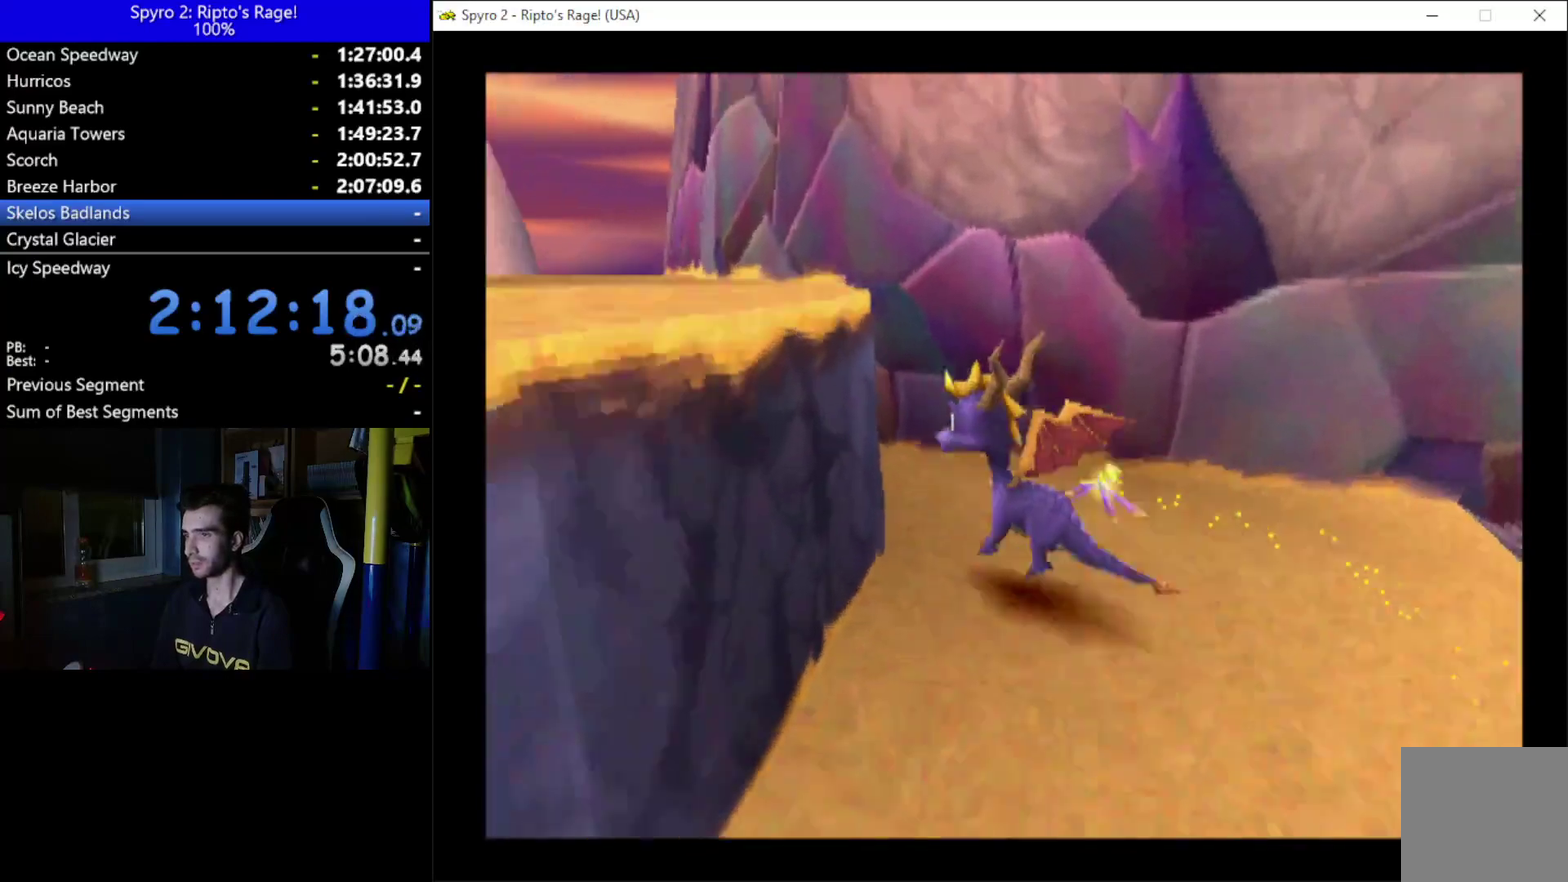
{"buttons": ["R2", "DPAD_UP", "DPAD_LEFT"], "left_stick": "center", "right_stick": "center", "events": [[233, "L2", "up"], [300, "R2", "down"], [333, "A", "up"]]}
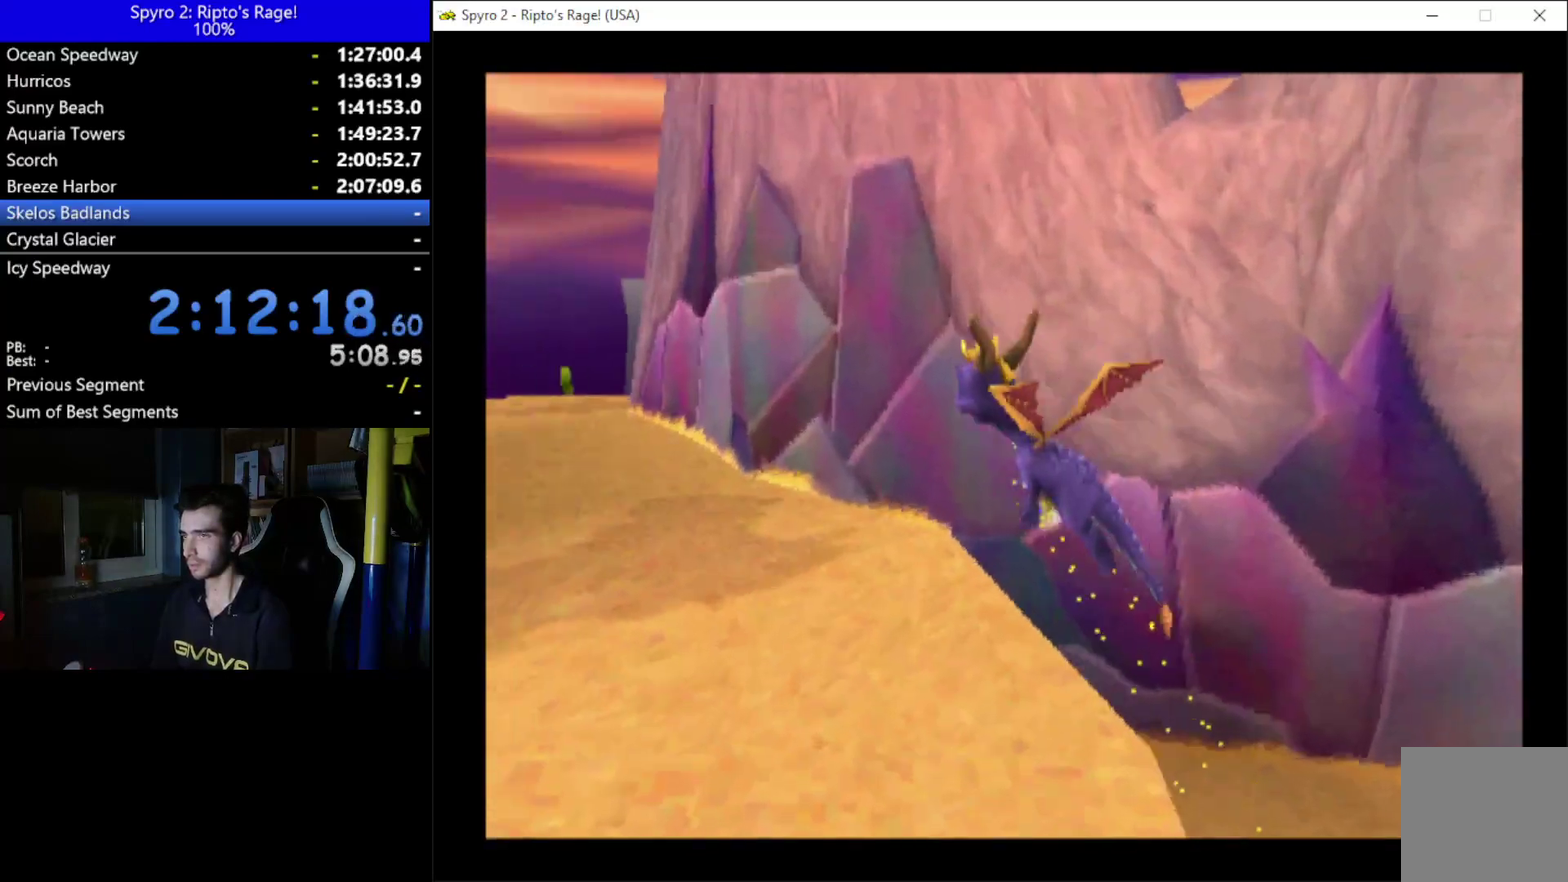
{"buttons": ["DPAD_UP"], "left_stick": "center", "right_stick": "center", "events": [[100, "L2", "down"], [333, "DPAD_LEFT", "up"], [400, "L2", "up"], [433, "R2", "up"]]}
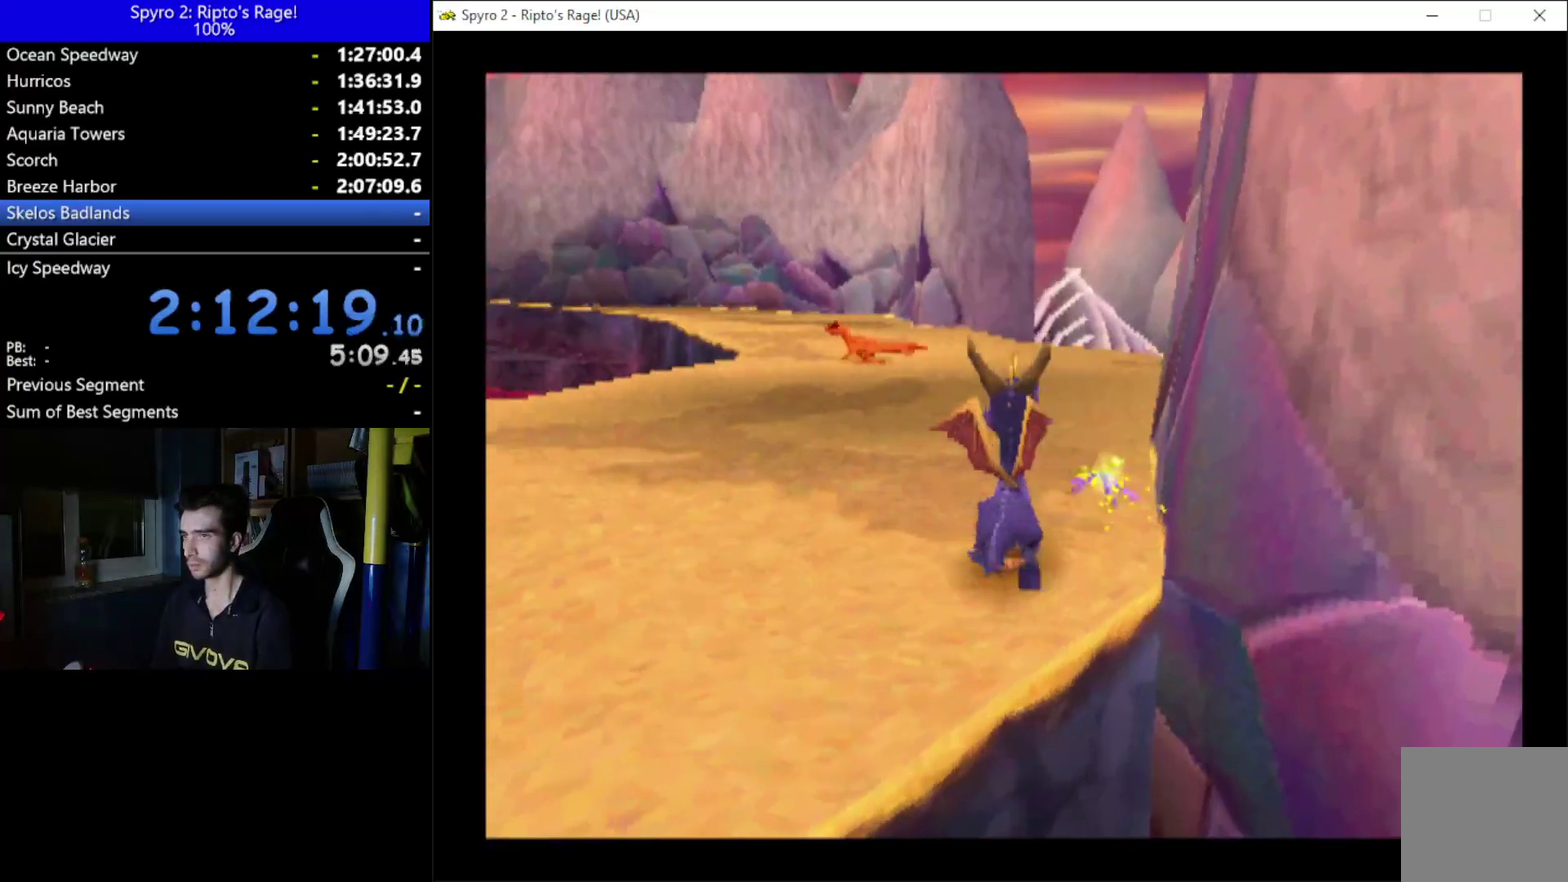
{"buttons": ["X"], "left_stick": "center", "right_stick": "center", "events": [[200, "X", "down"], [333, "DPAD_UP", "up"]]}
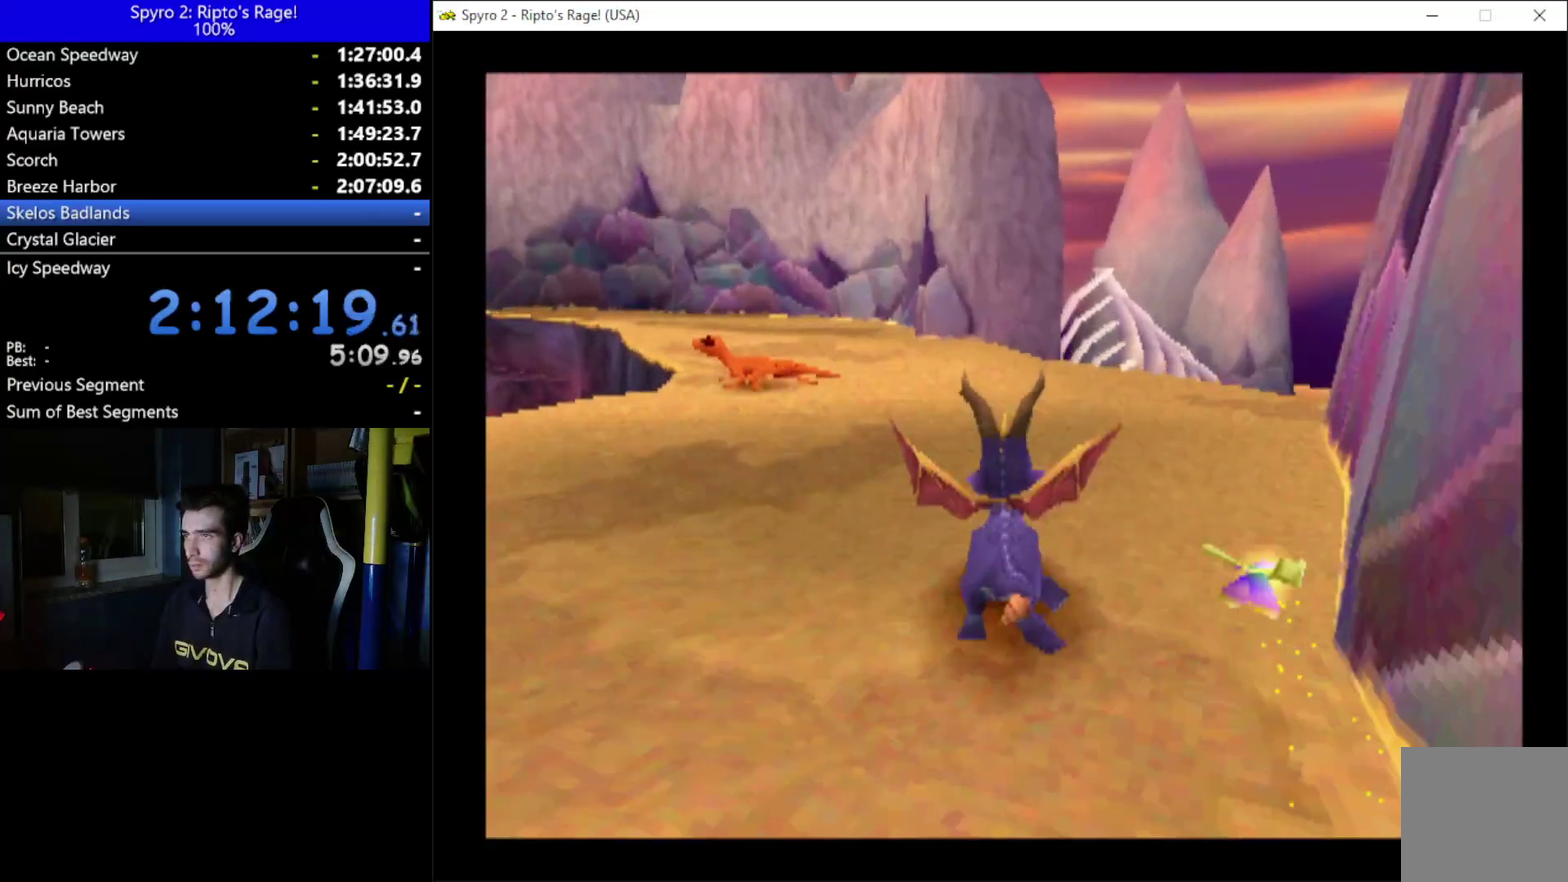
{"buttons": ["X", "DPAD_RIGHT"], "left_stick": "center", "right_stick": "center", "events": [[33, "DPAD_RIGHT", "down"]]}
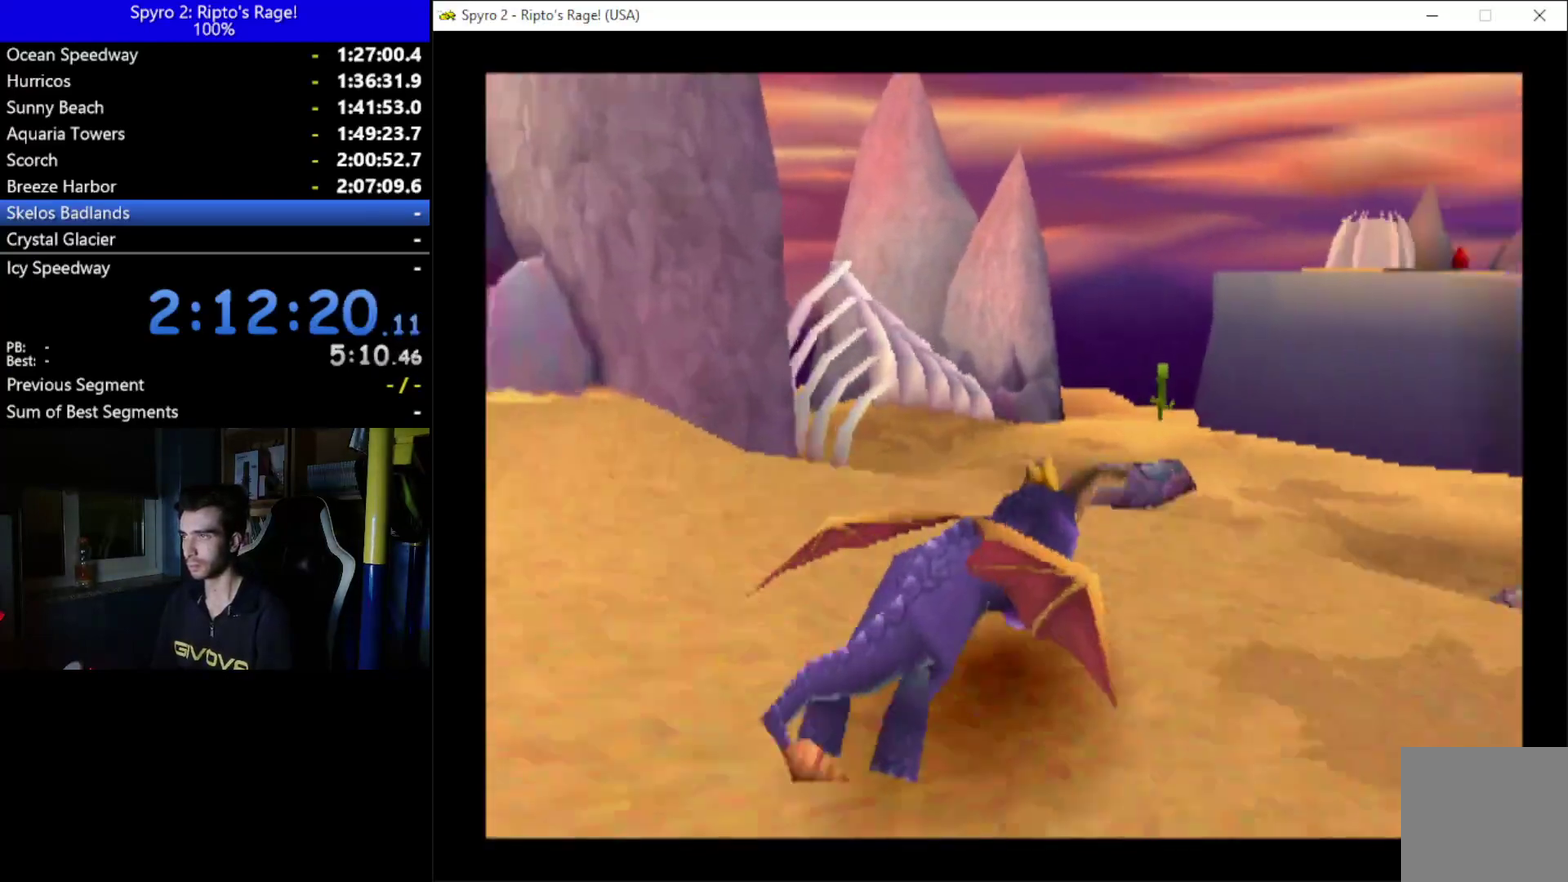
{"buttons": ["A", "X"], "left_stick": "center", "right_stick": "center", "events": [[100, "A", "down"], [367, "DPAD_RIGHT", "up"]]}
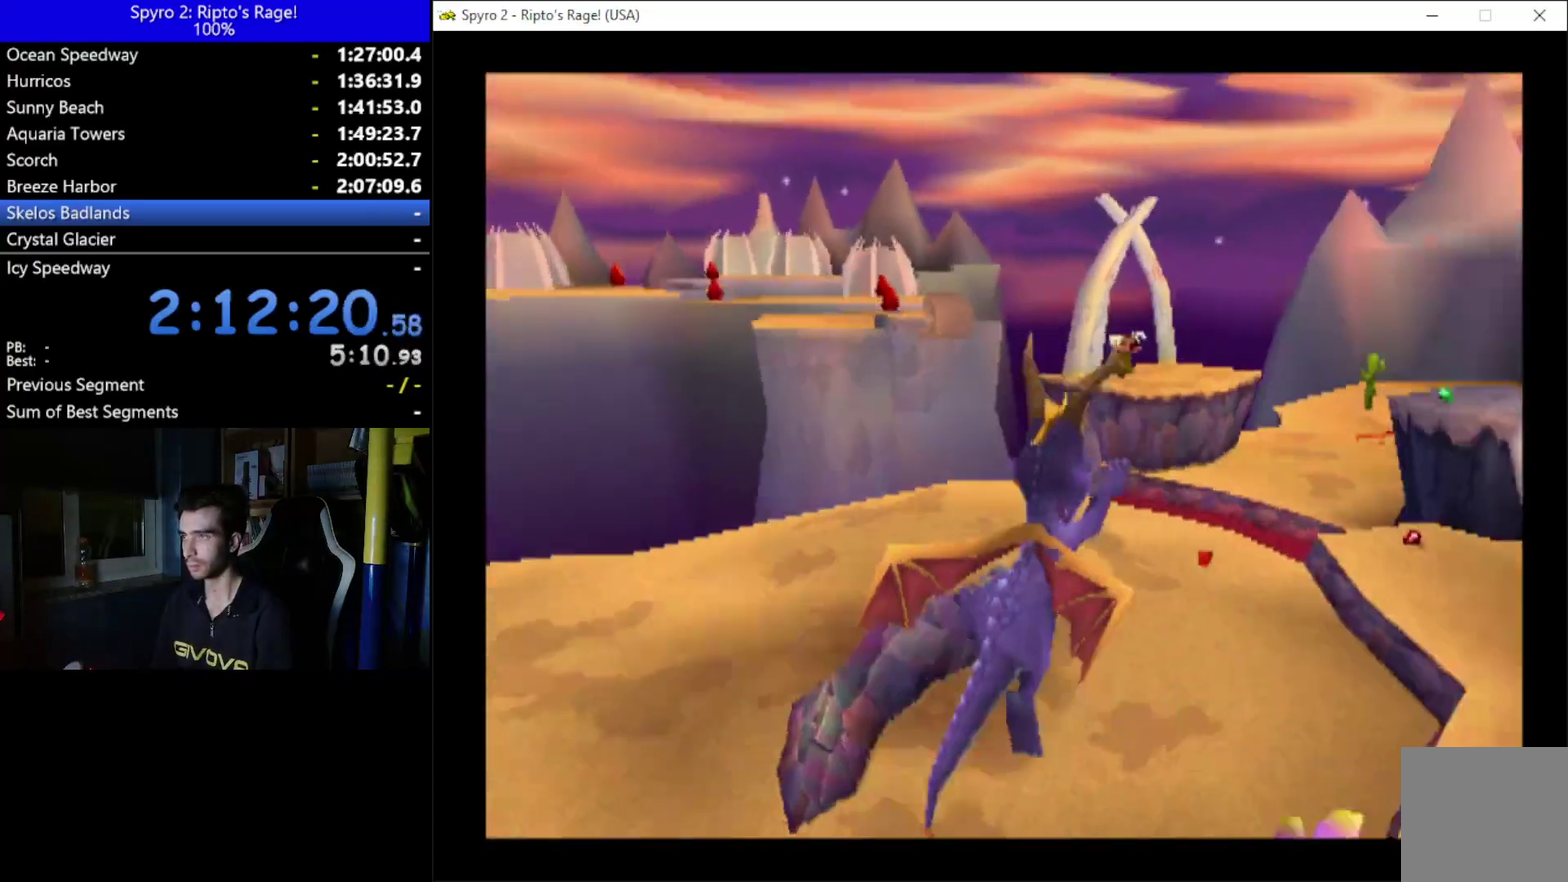
{"buttons": ["A", "DPAD_RIGHT"], "left_stick": "center", "right_stick": "center", "events": [[33, "DPAD_RIGHT", "down"], [167, "A", "up"], [267, "DPAD_RIGHT", "up"], [267, "X", "up"], [400, "A", "down"], [467, "DPAD_RIGHT", "down"]]}
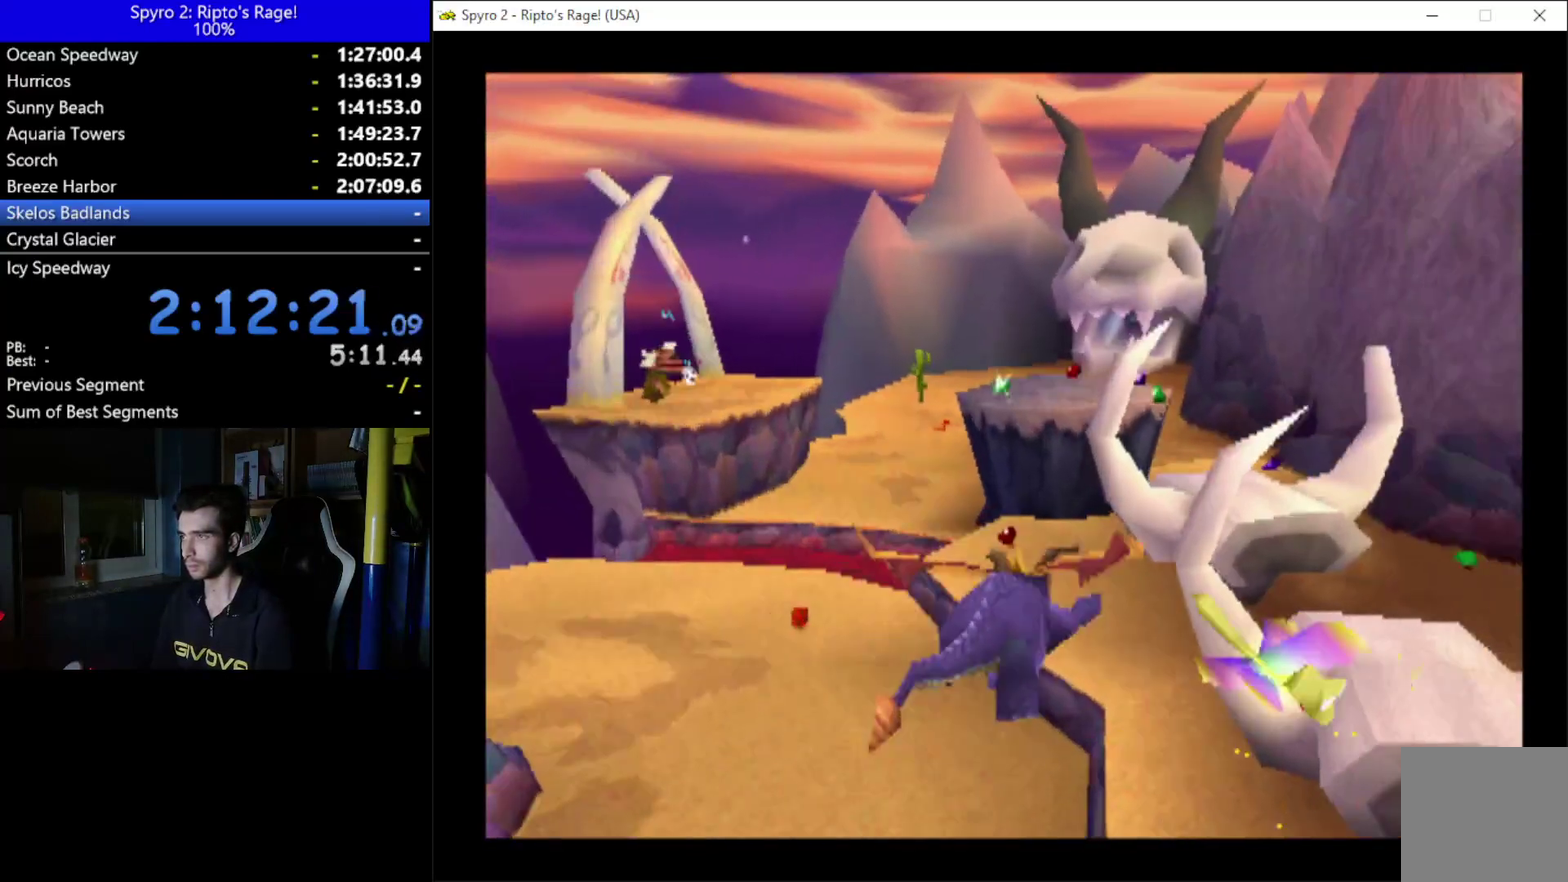
{"buttons": ["X"], "left_stick": "center", "right_stick": "center", "events": [[100, "A", "up"], [433, "DPAD_RIGHT", "up"], [433, "X", "down"]]}
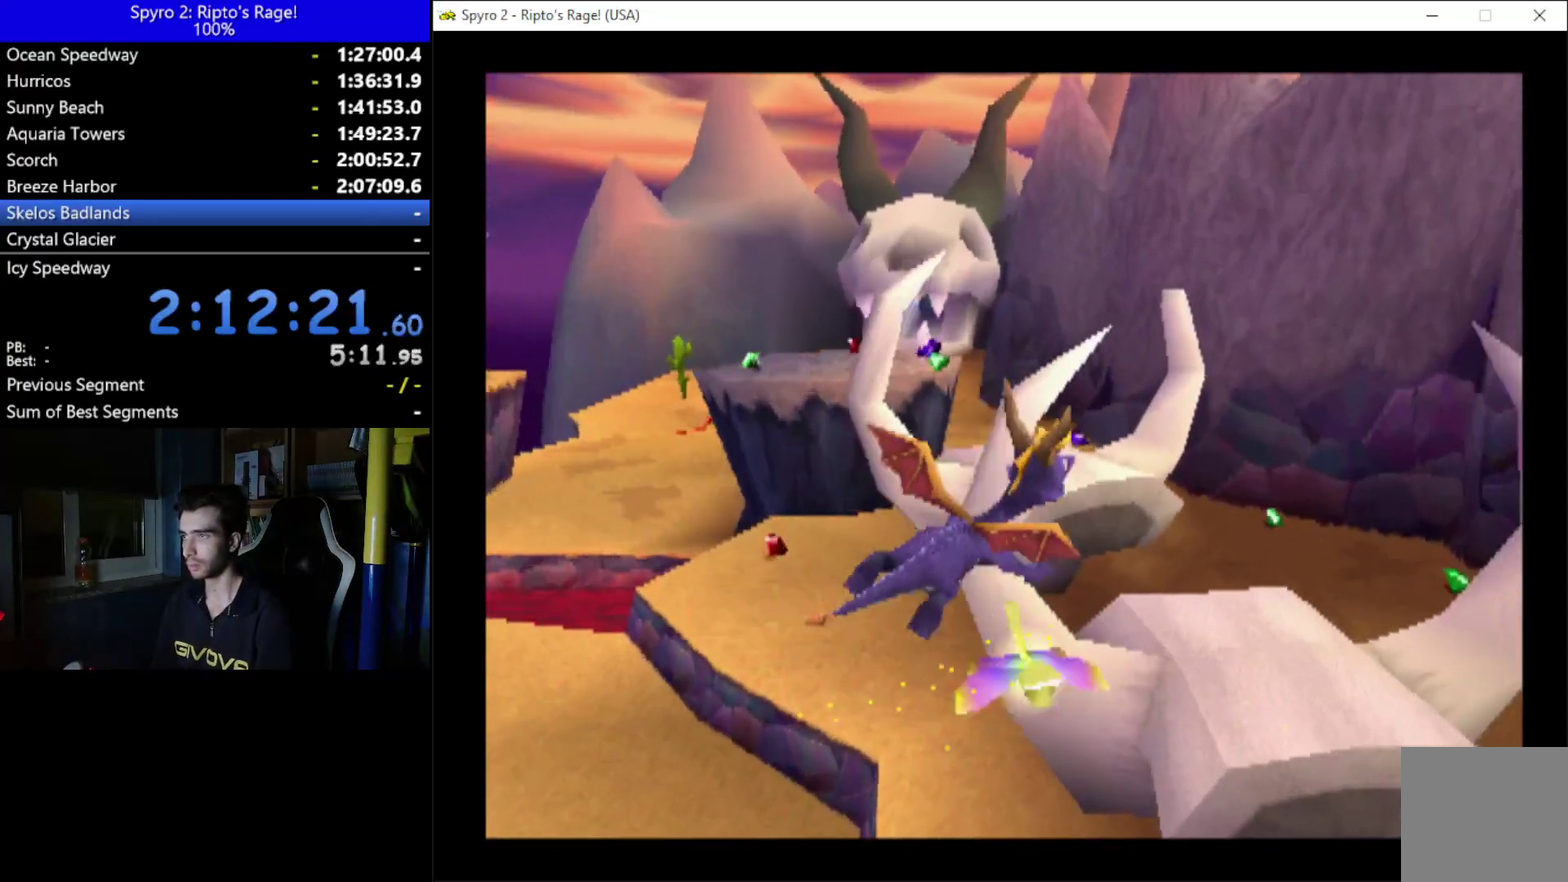
{"buttons": ["A", "X", "DPAD_LEFT"], "left_stick": "center", "right_stick": "center", "events": [[167, "DPAD_LEFT", "down"], [400, "A", "down"]]}
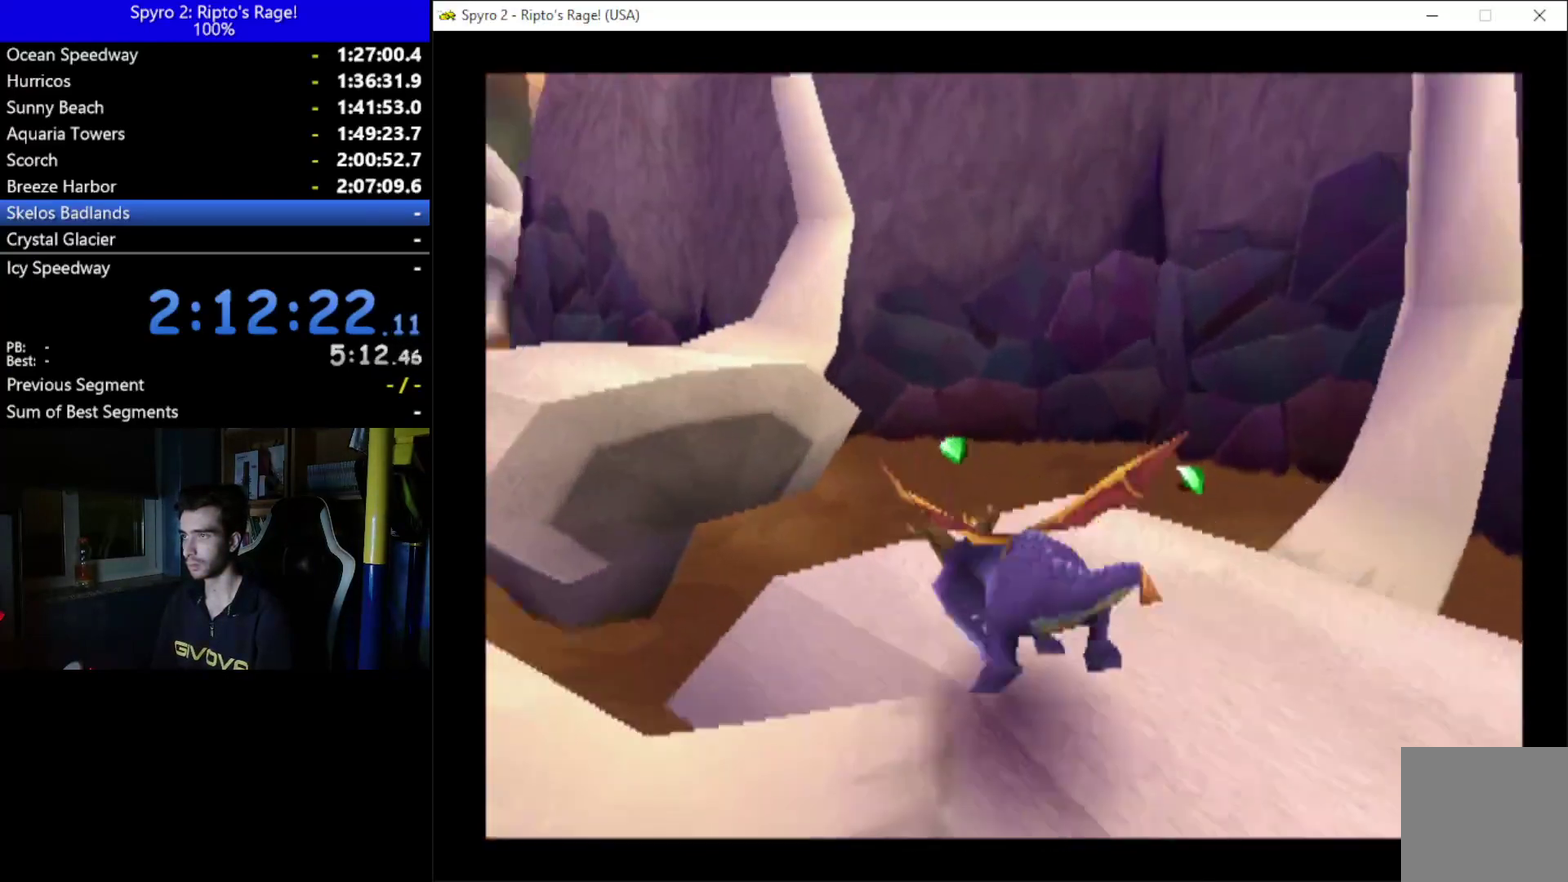
{"buttons": [], "left_stick": "center", "right_stick": "center", "events": [[100, "A", "up"], [133, "X", "up"], [200, "DPAD_LEFT", "up"], [300, "B", "down"], [400, "B", "up"]]}
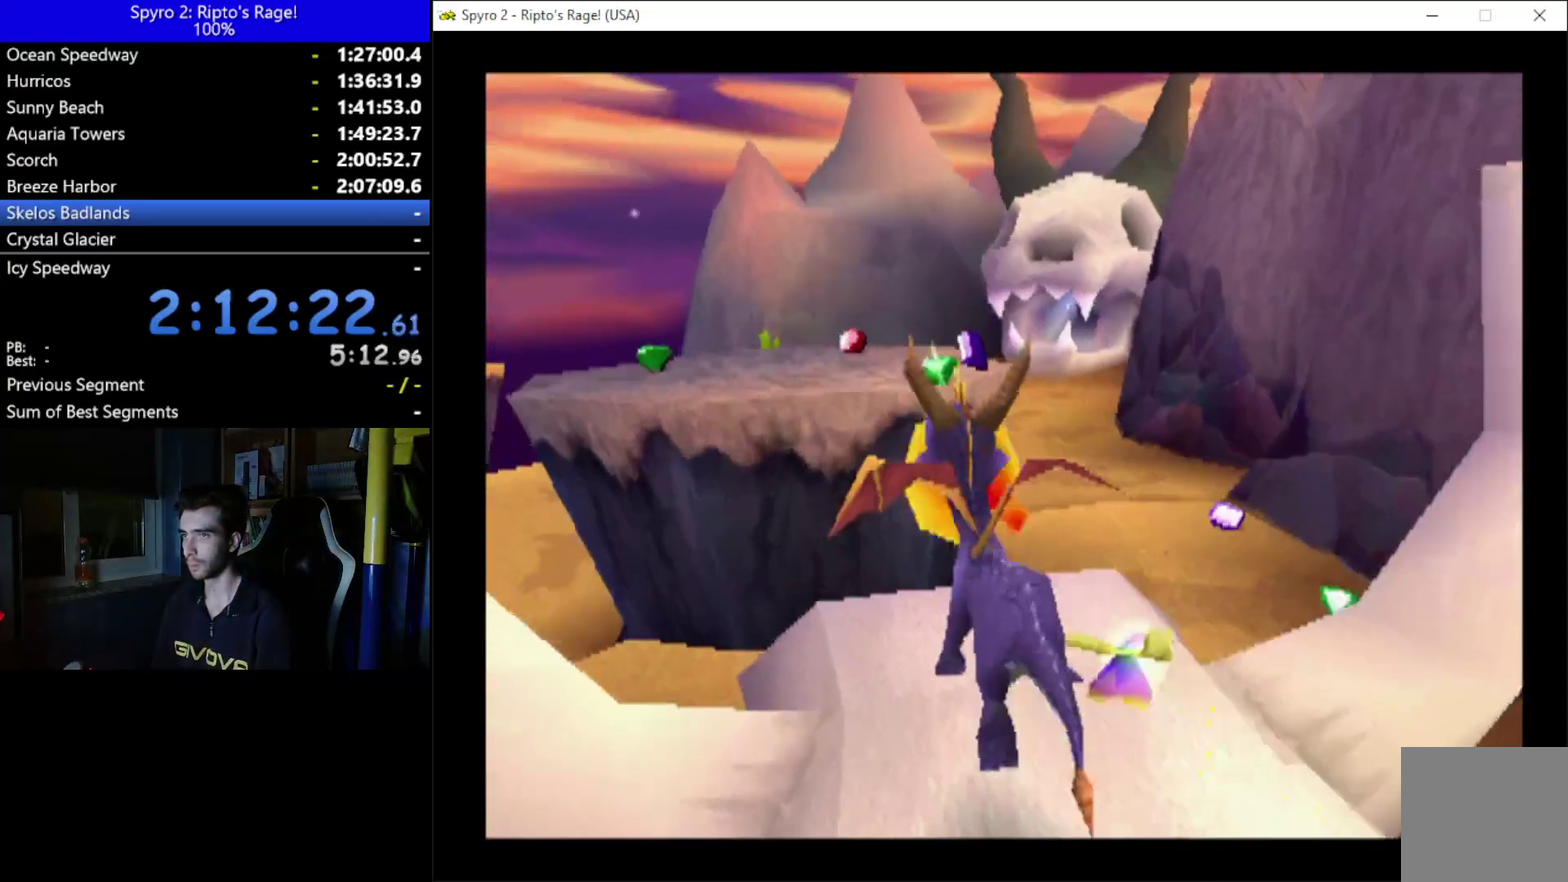
{"buttons": ["A", "X", "DPAD_UP", "DPAD_LEFT"], "left_stick": "center", "right_stick": "center", "events": [[133, "DPAD_RIGHT", "down"], [233, "DPAD_RIGHT", "up"], [267, "DPAD_UP", "down"], [333, "X", "down"], [433, "A", "down"], [467, "DPAD_LEFT", "down"]]}
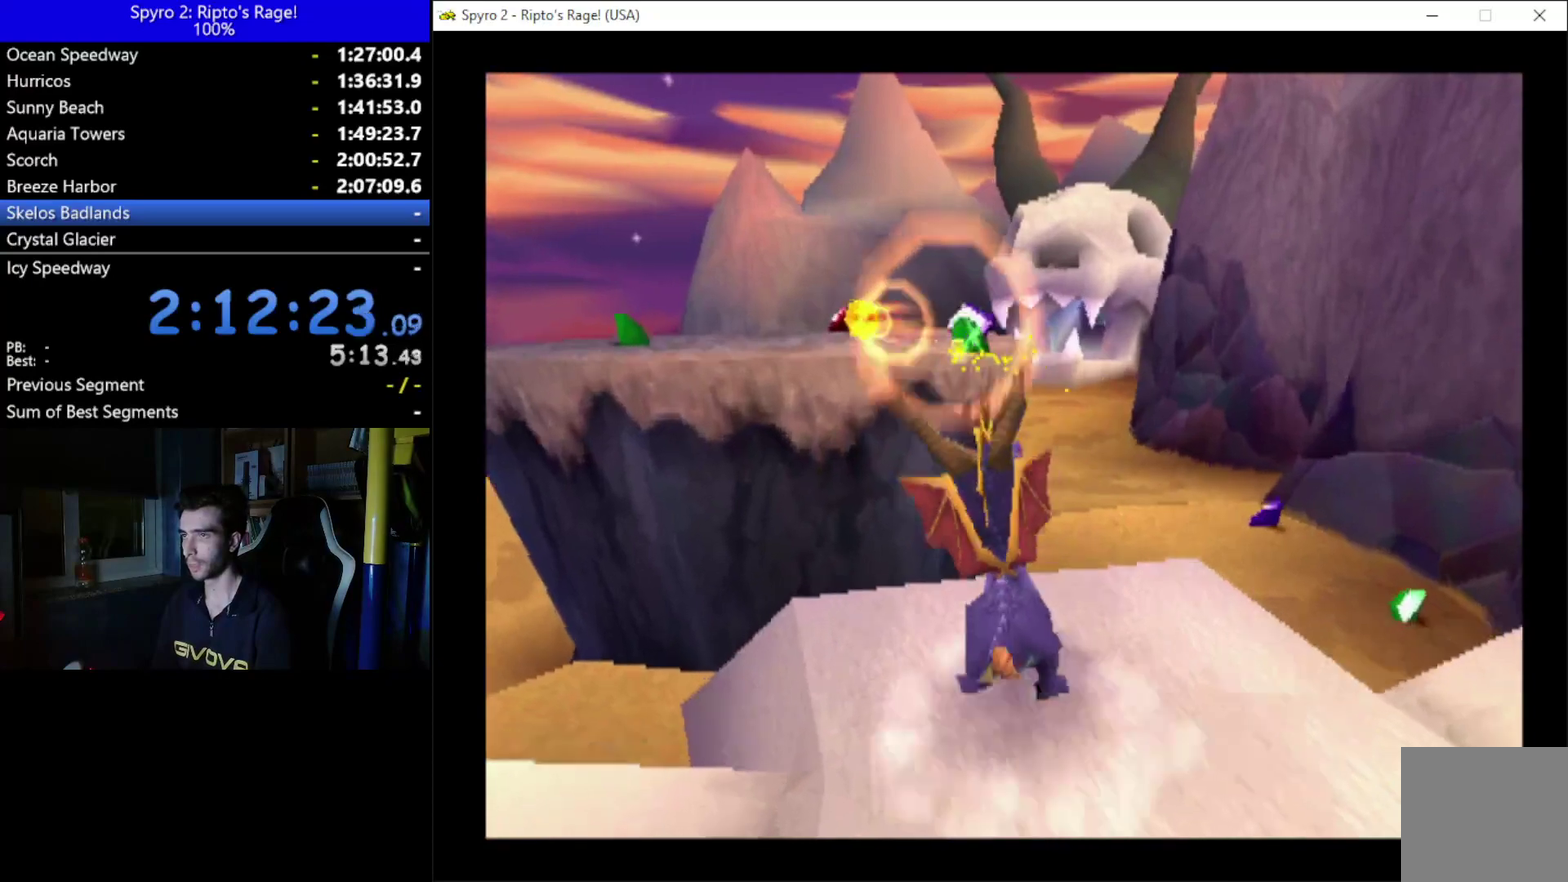
{"buttons": [], "left_stick": "center", "right_stick": "center", "events": [[133, "A", "up"], [300, "X", "up"], [367, "DPAD_LEFT", "up"], [433, "DPAD_UP", "up"]]}
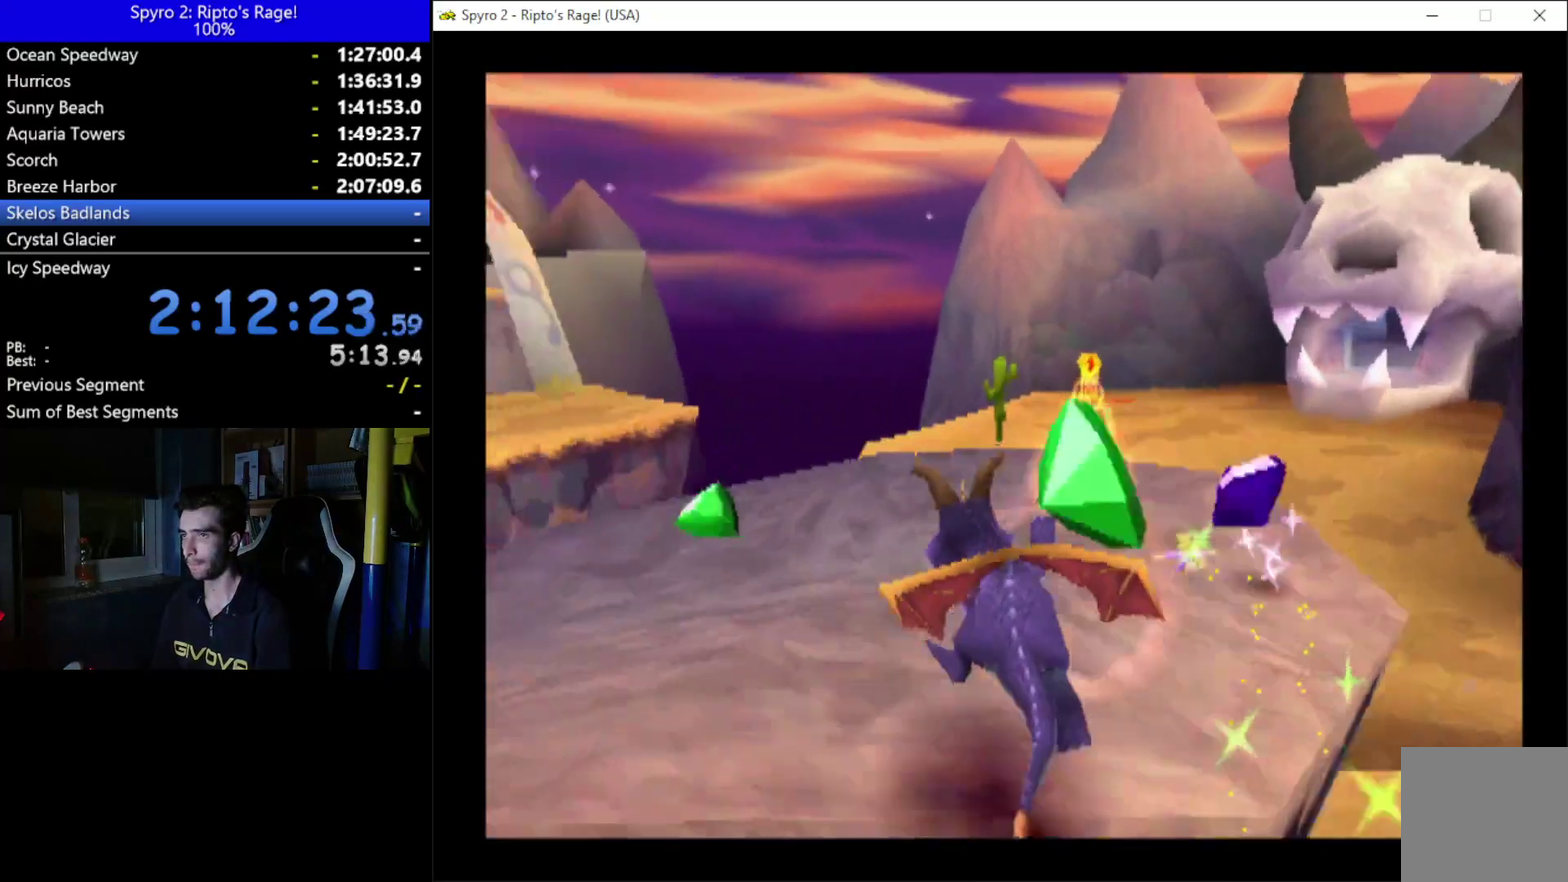
{"buttons": ["DPAD_RIGHT"], "left_stick": "center", "right_stick": "center", "events": [[400, "DPAD_RIGHT", "down"], [433, "DPAD_UP", "down"], [500, "DPAD_UP", "up"]]}
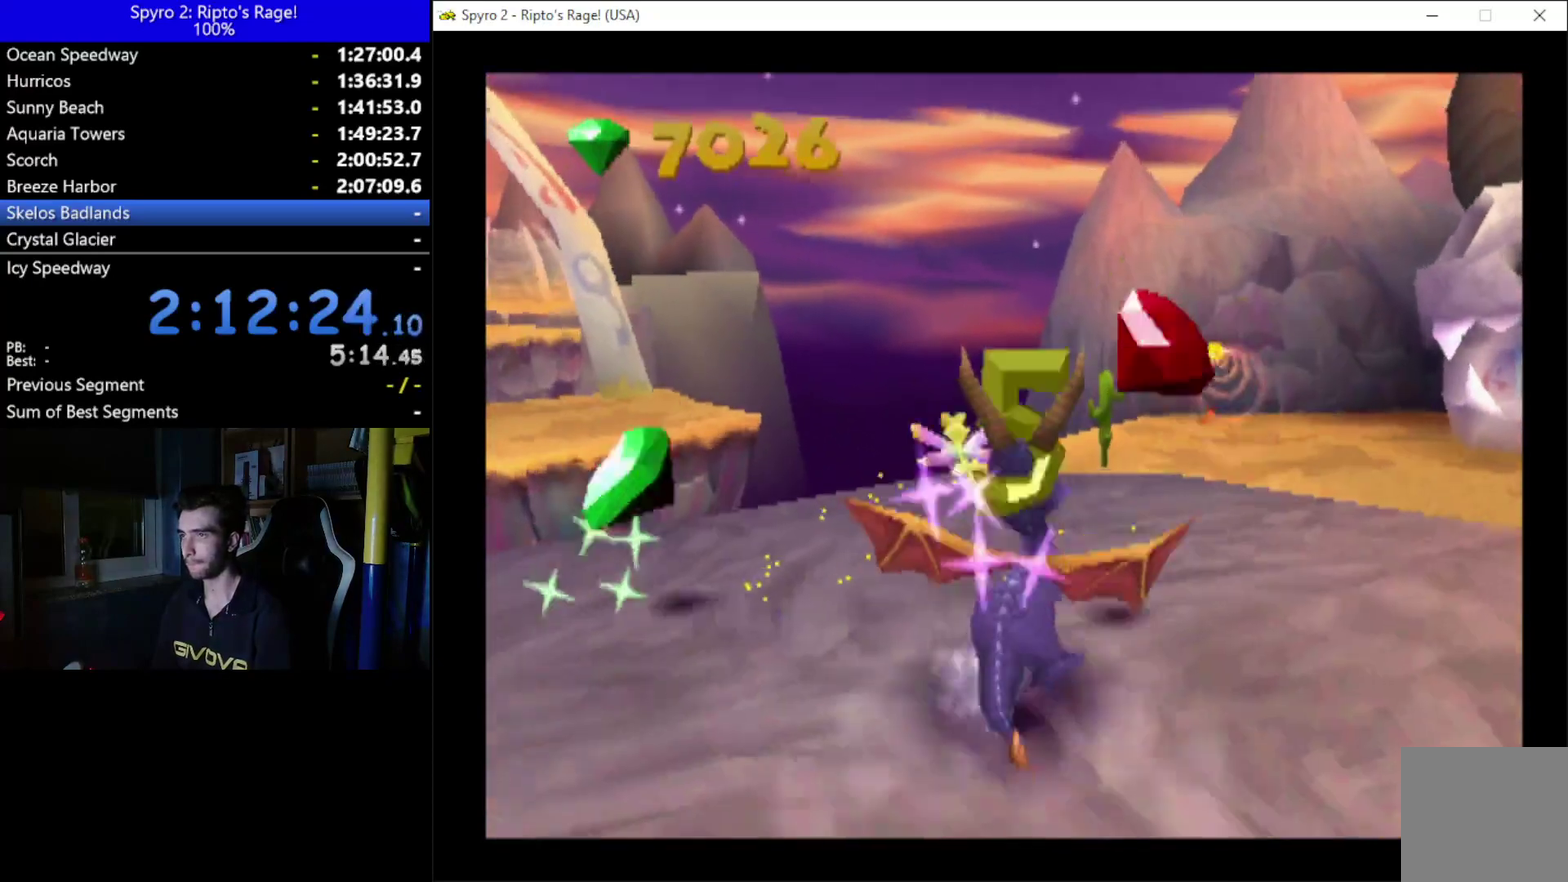
{"buttons": ["X"], "left_stick": "center", "right_stick": "center"}
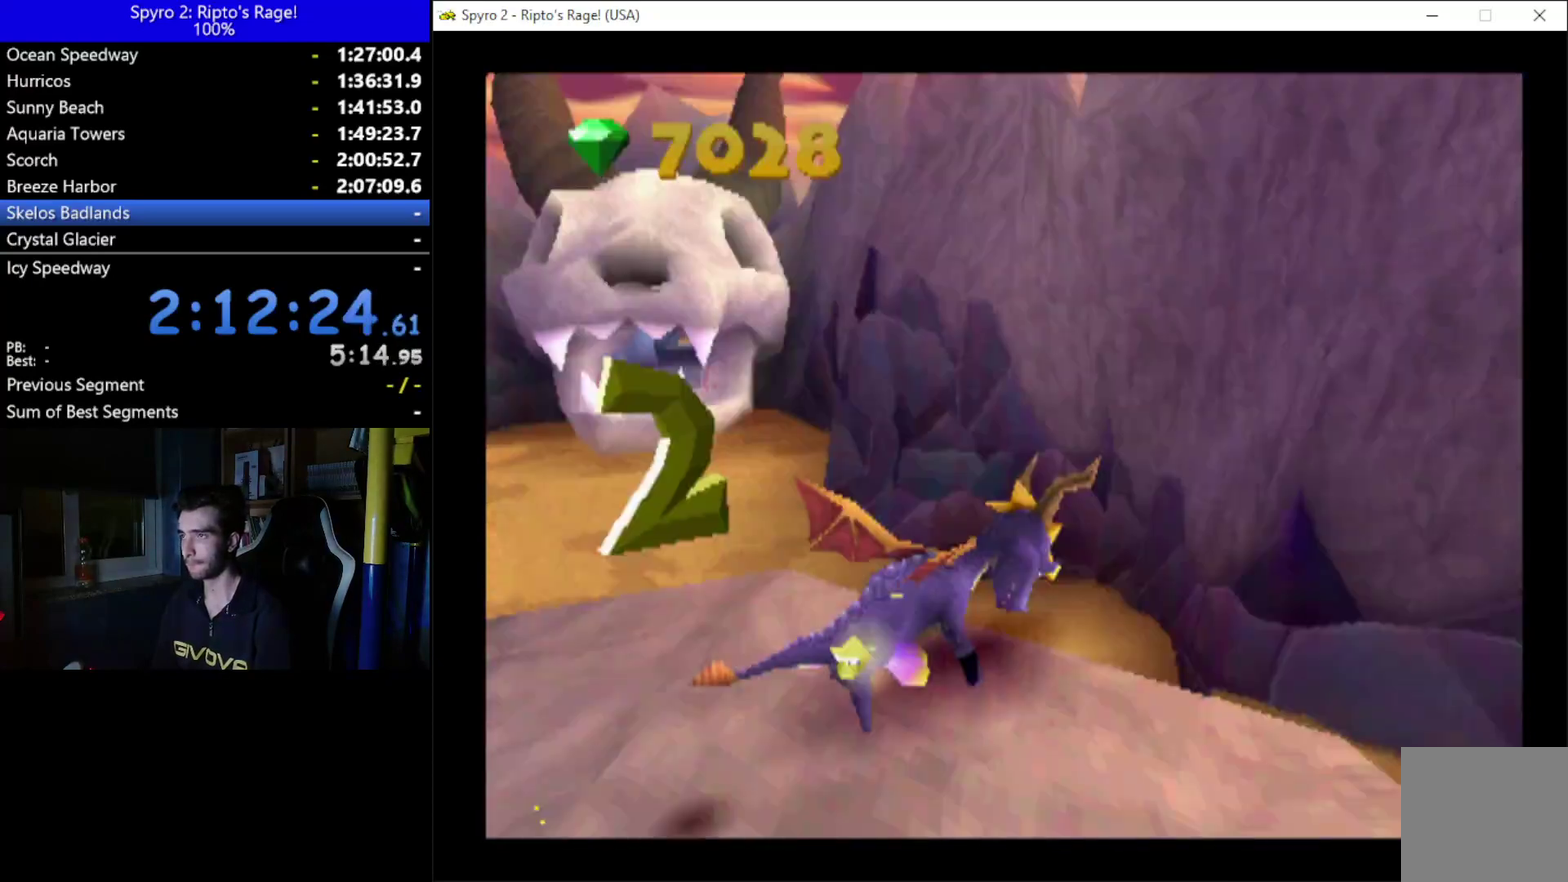
{"buttons": ["X", "DPAD_RIGHT"], "left_stick": "center", "right_stick": "center", "events": [[133, "DPAD_RIGHT", "down"]]}
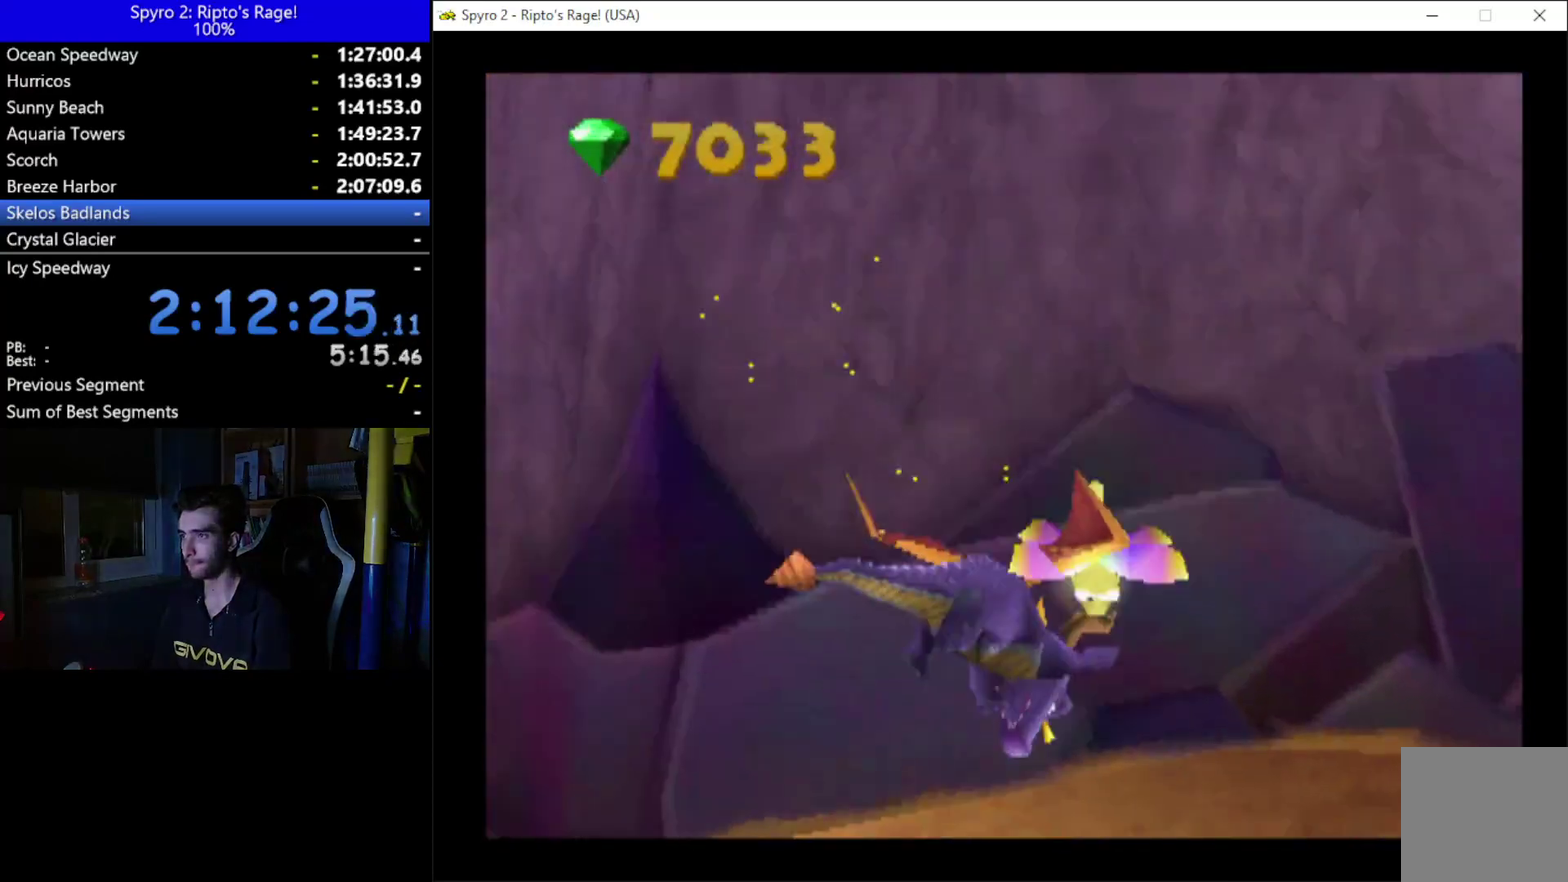
{"buttons": ["X"], "left_stick": "center", "right_stick": "center", "events": [[400, "DPAD_RIGHT", "up"]]}
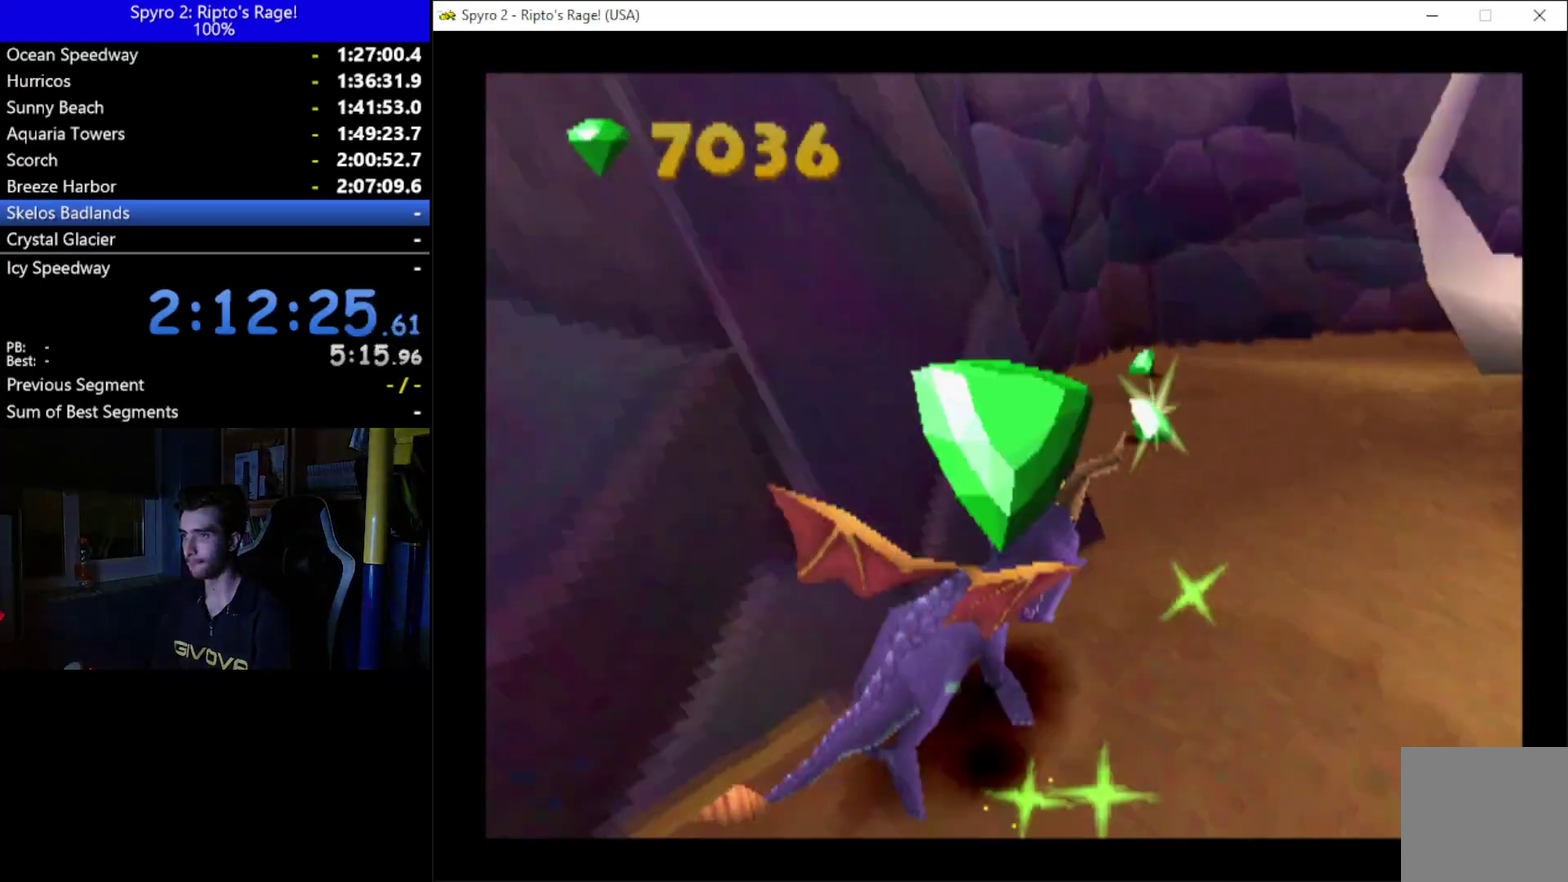
{"buttons": ["X"], "left_stick": "center", "right_stick": "center", "events": []}
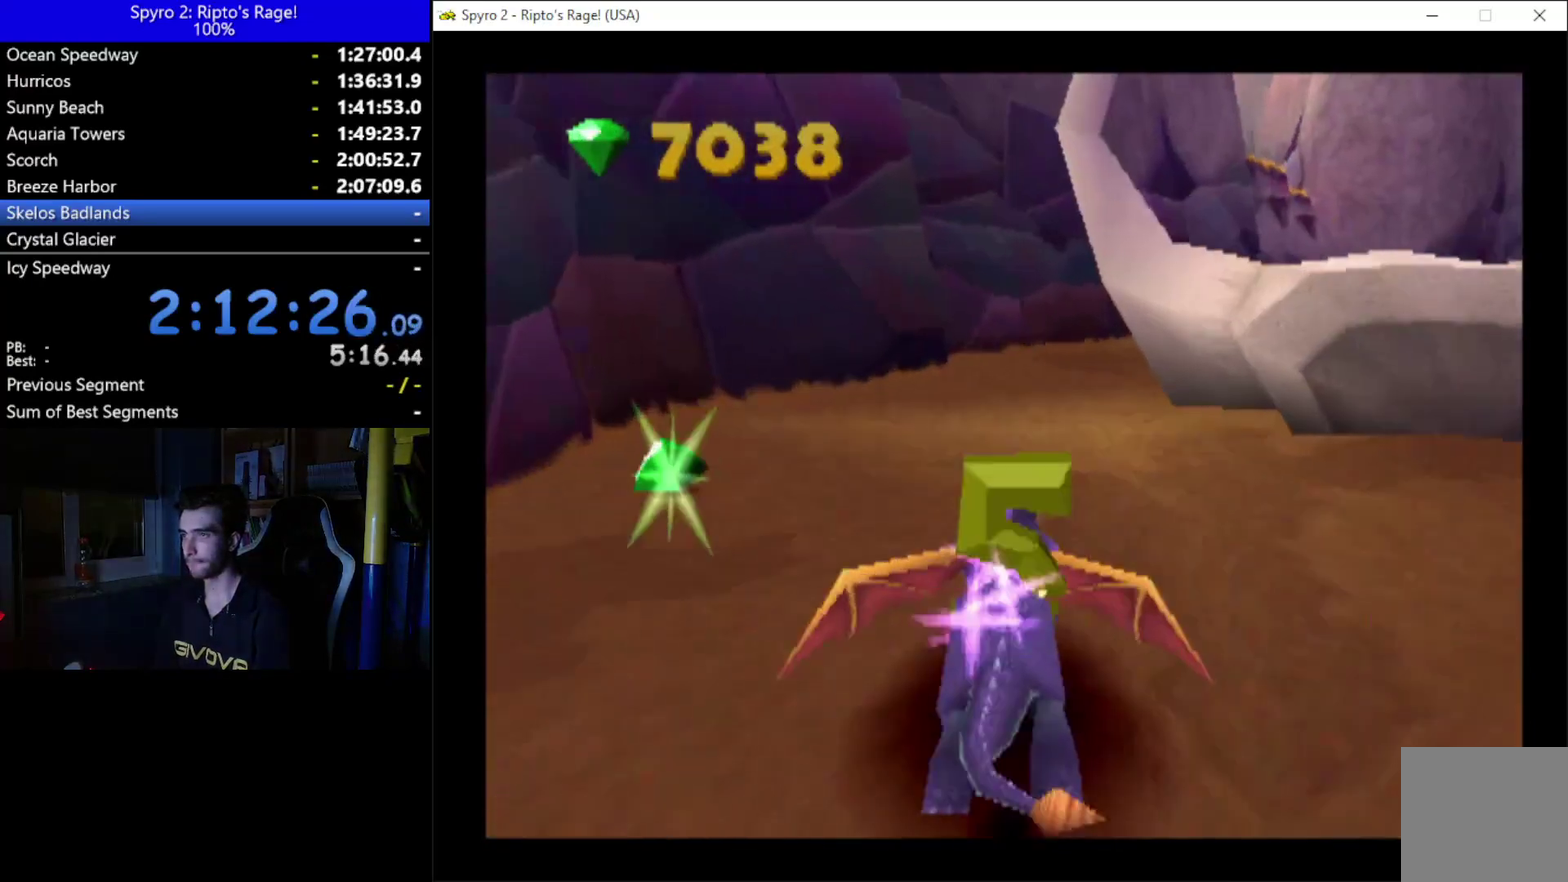
{"buttons": ["X", "DPAD_RIGHT"], "left_stick": "center", "right_stick": "center", "events": [[267, "DPAD_RIGHT", "down"]]}
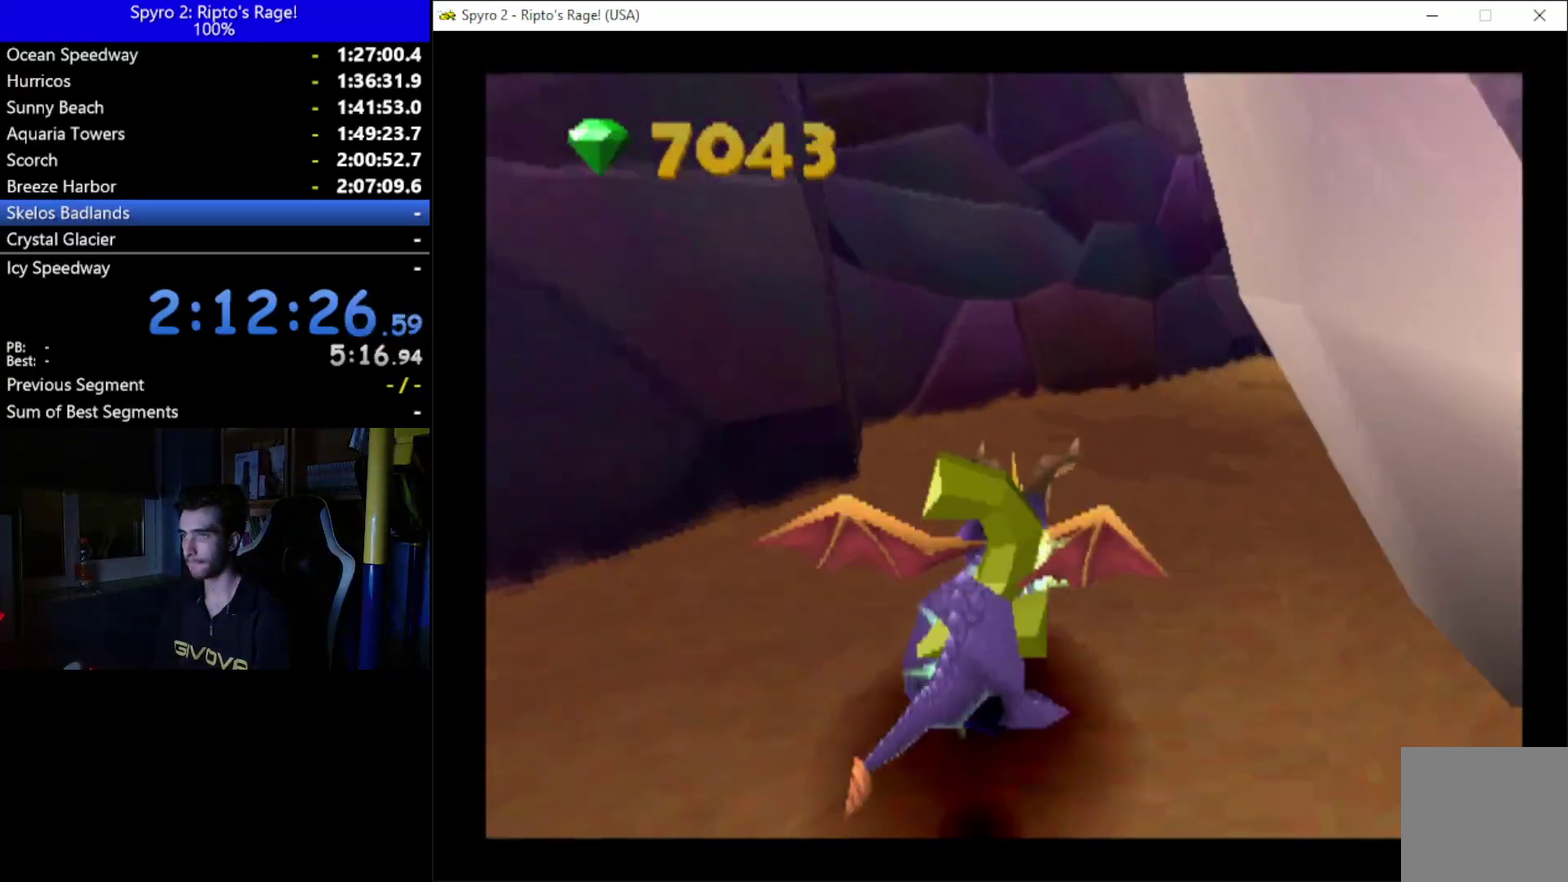
{"buttons": ["DPAD_RIGHT"], "left_stick": "center", "right_stick": "center", "events": [[167, "DPAD_RIGHT", "up"], [433, "DPAD_RIGHT", "down"], [467, "X", "up"]]}
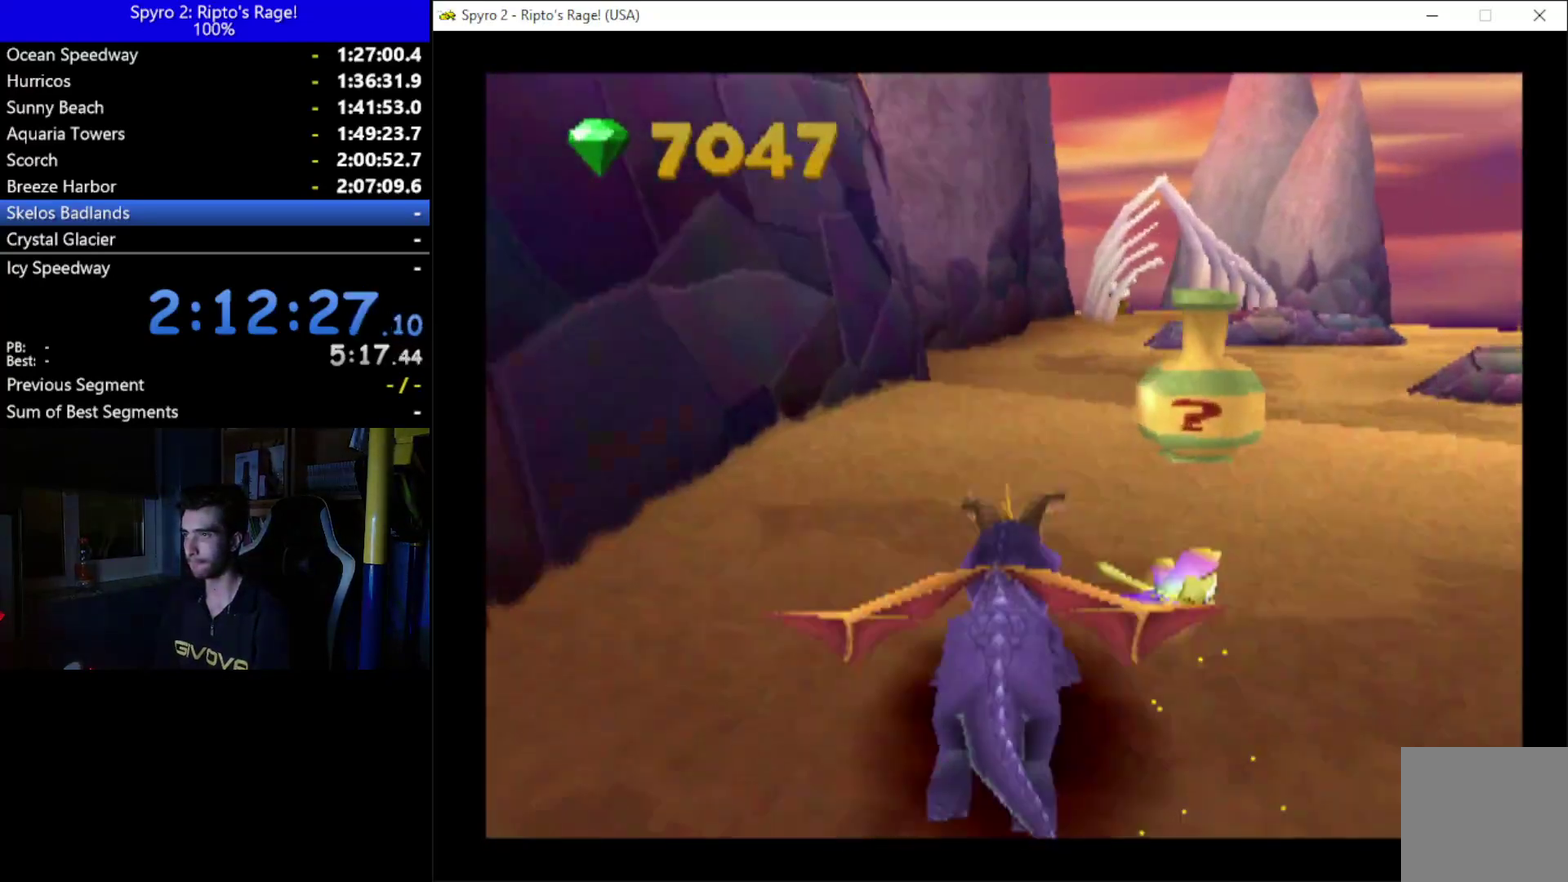
{"buttons": ["DPAD_RIGHT"], "left_stick": "center", "right_stick": "center", "events": [[167, "DPAD_RIGHT", "up"], [300, "B", "down"], [433, "B", "up"], [500, "DPAD_RIGHT", "down"]]}
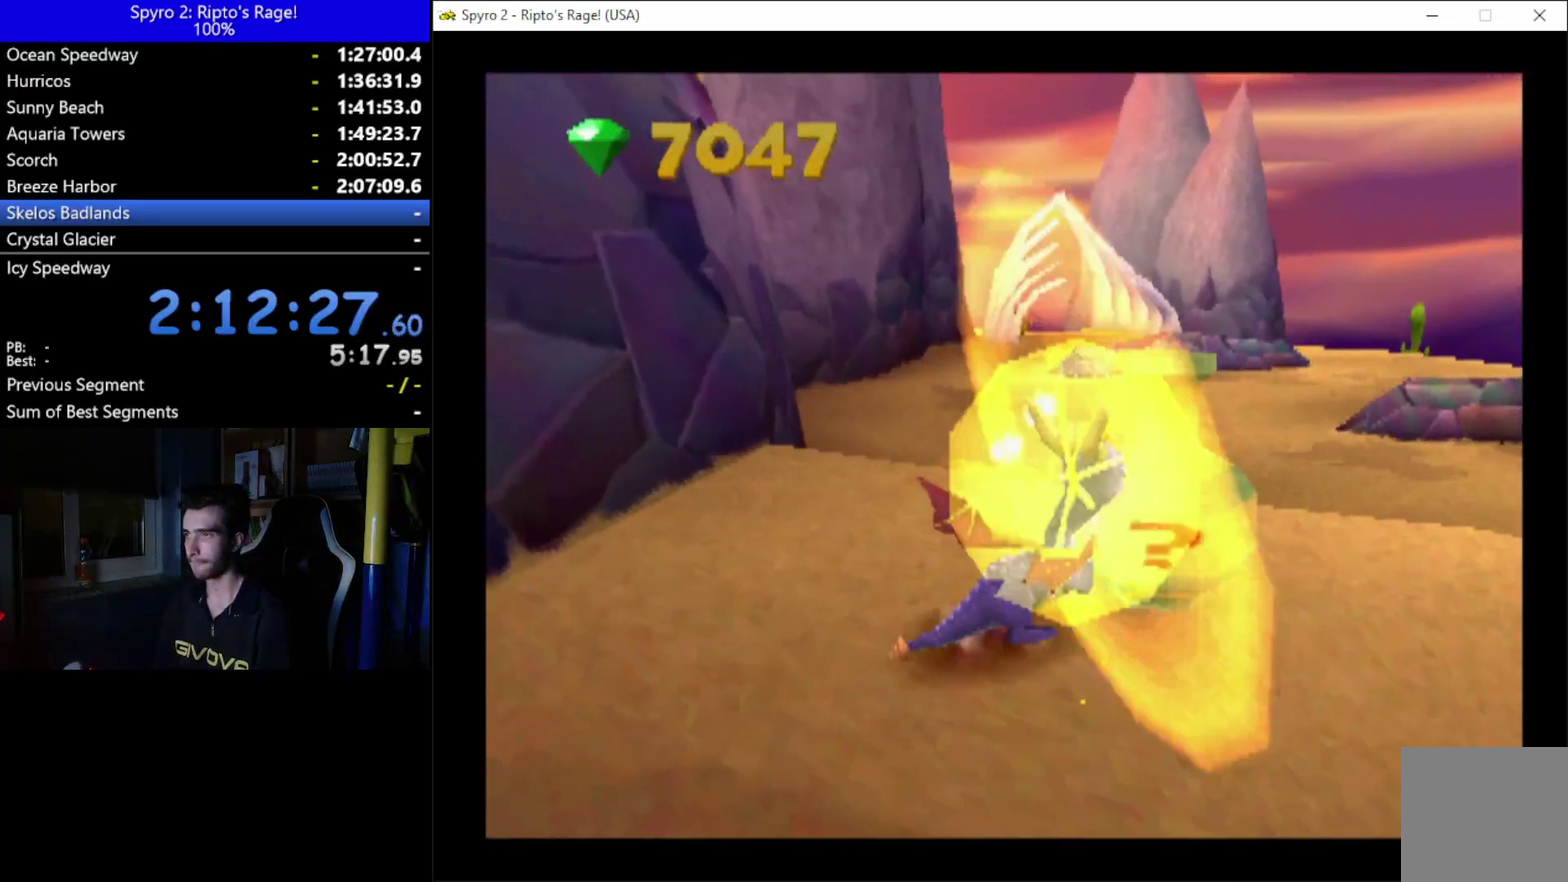
{"buttons": [], "left_stick": "center", "right_stick": "center"}
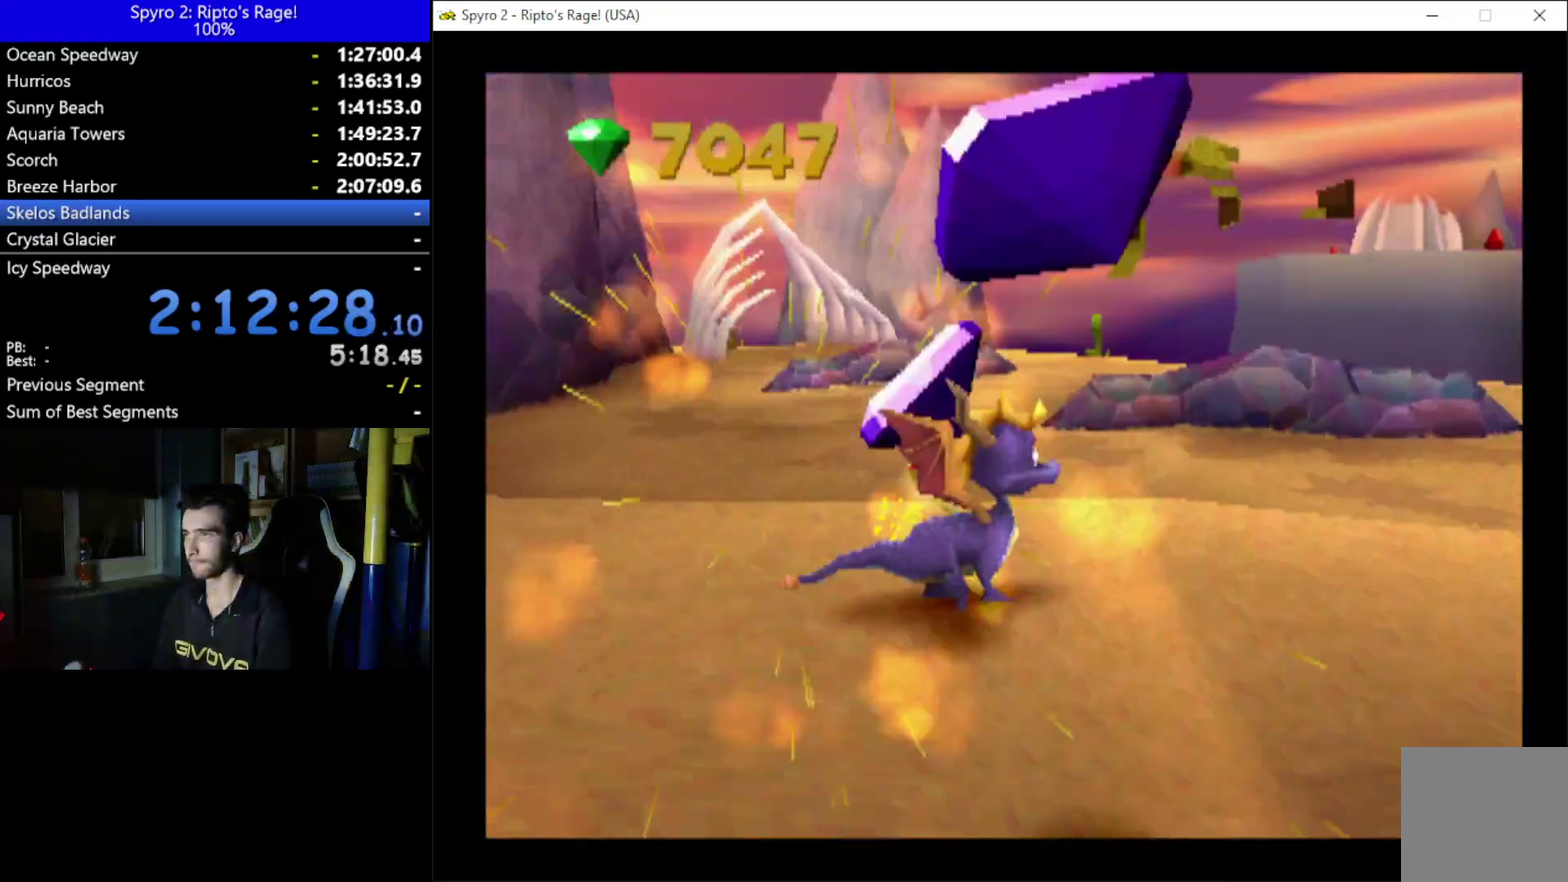
{"buttons": ["L2", "R2"], "left_stick": "center", "right_stick": "center", "events": [[200, "DPAD_DOWN", "down"], [233, "DPAD_RIGHT", "down"], [300, "DPAD_RIGHT", "up"], [333, "DPAD_DOWN", "up"], [400, "L2", "down"], [433, "R2", "down"]]}
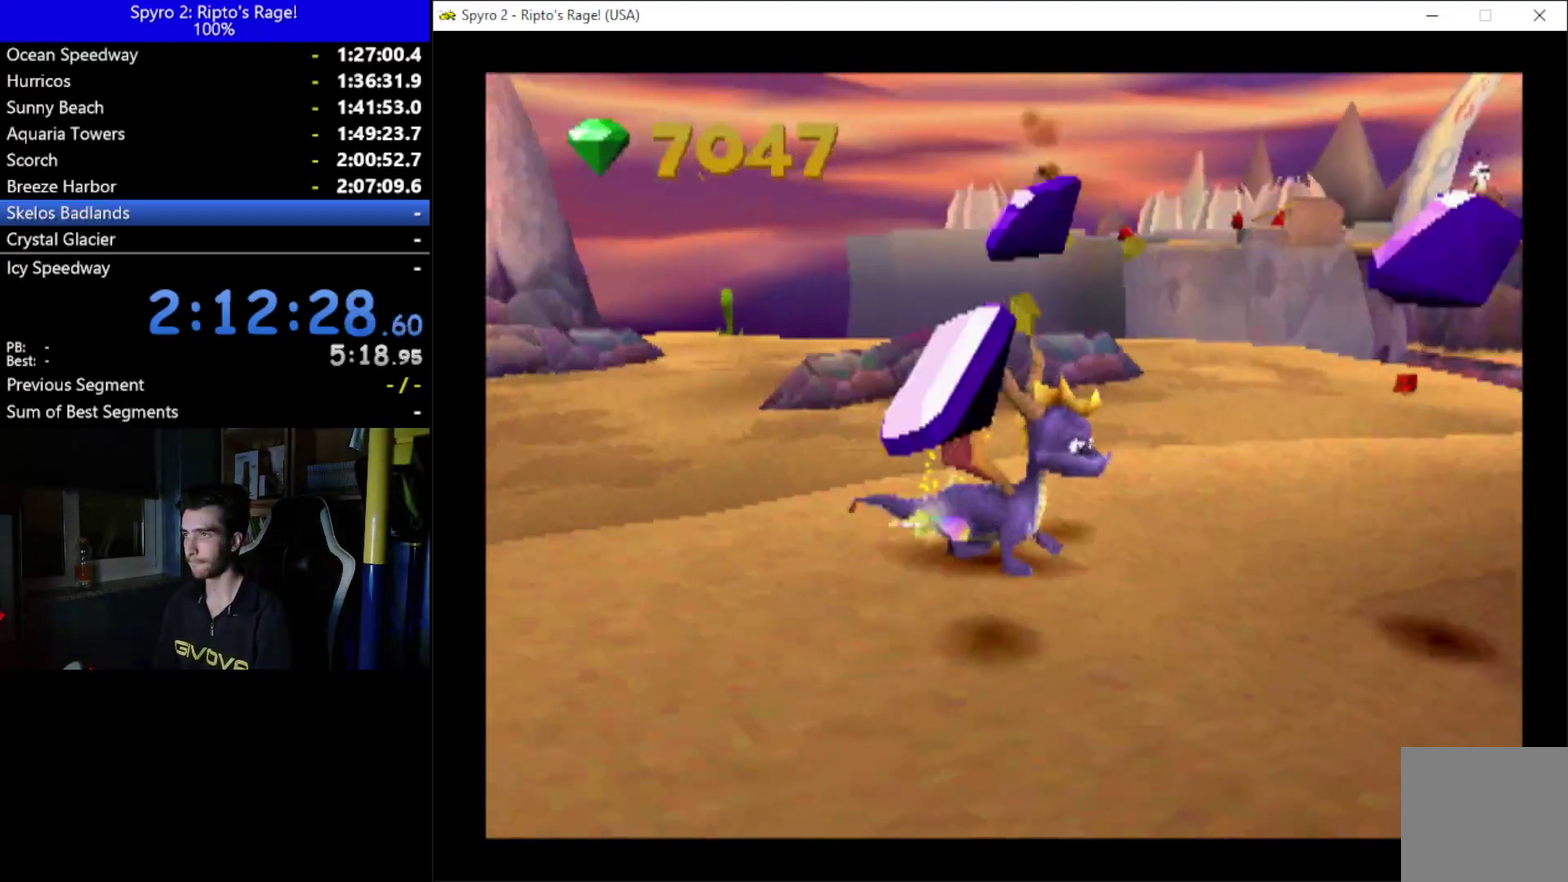
{"buttons": [], "left_stick": "center", "right_stick": "center", "events": [[167, "L2", "up"], [167, "R2", "up"]]}
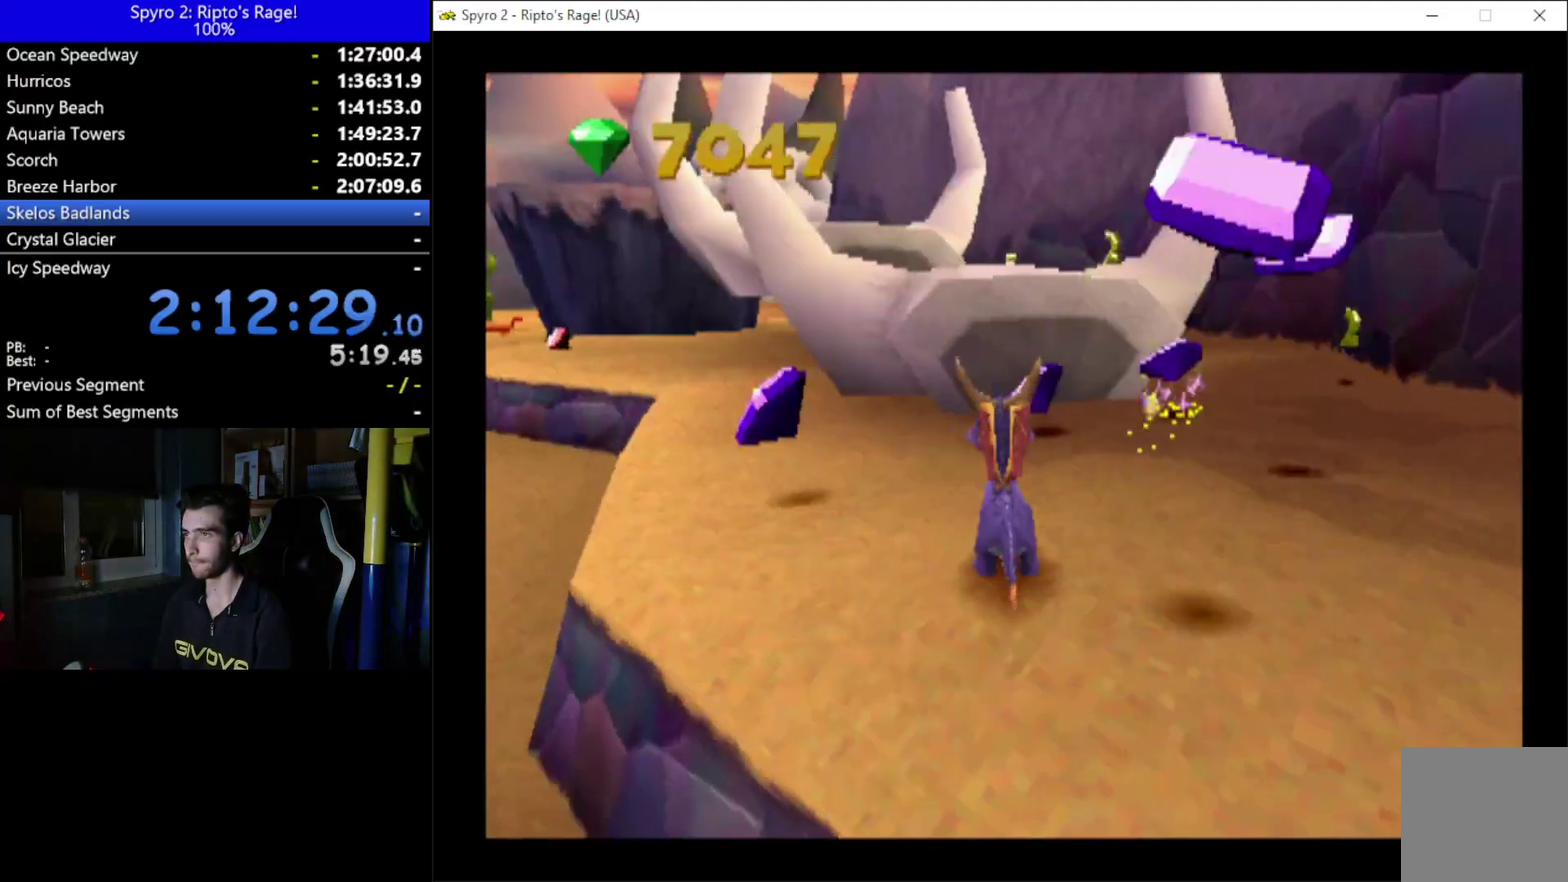
{"buttons": [], "left_stick": "center", "right_stick": "center", "events": [[67, "DPAD_RIGHT", "down"], [167, "DPAD_UP", "down"], [233, "DPAD_RIGHT", "up"], [400, "DPAD_UP", "up"]]}
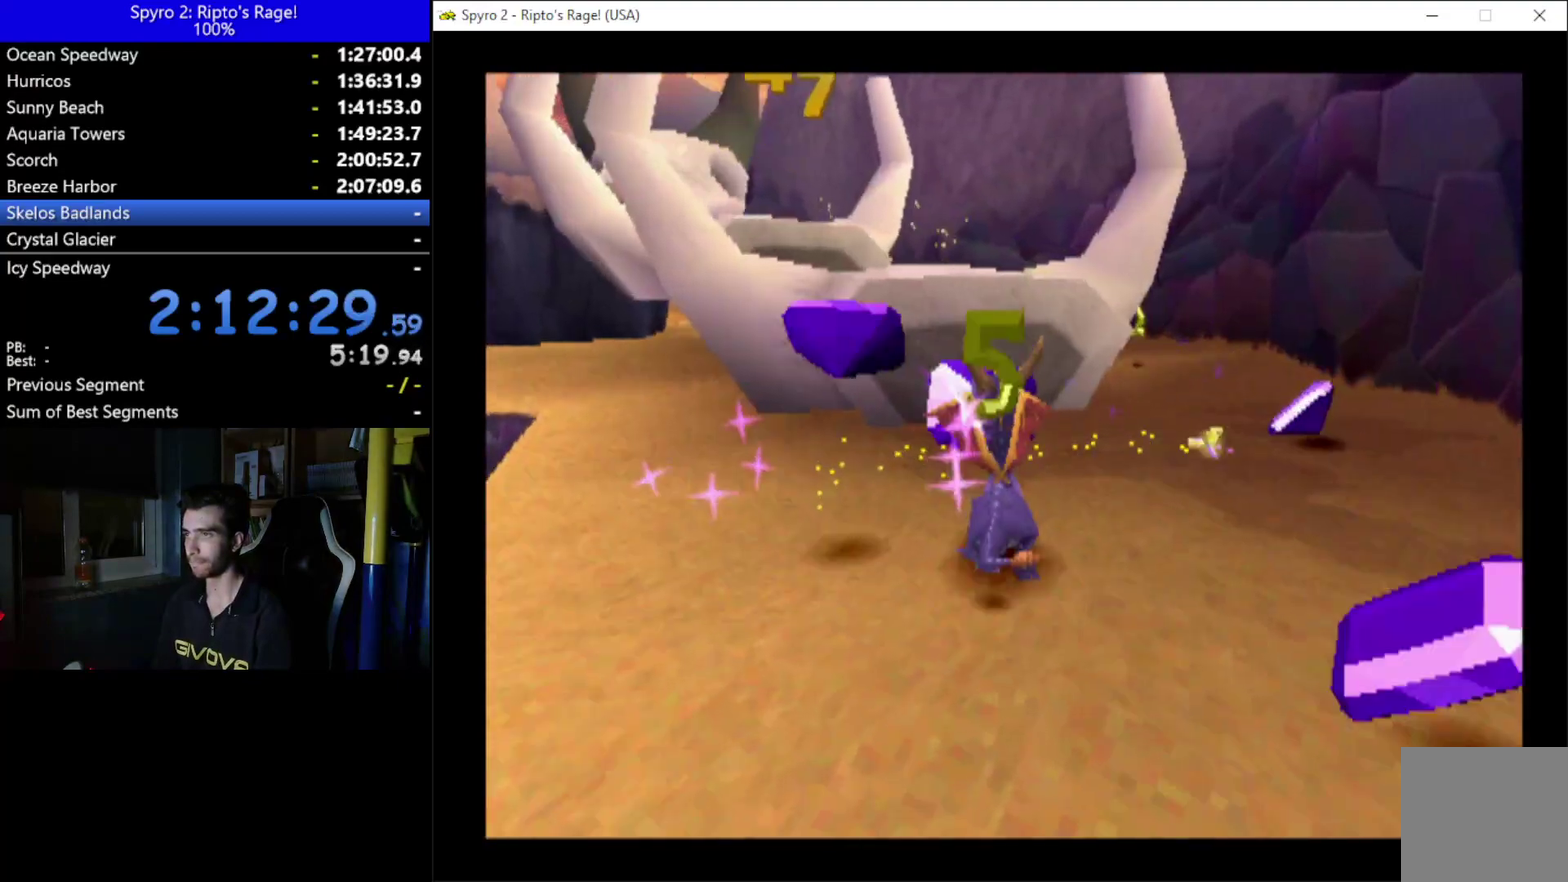
{"buttons": ["DPAD_UP", "DPAD_LEFT"], "left_stick": "center", "right_stick": "center", "events": [[367, "DPAD_LEFT", "down"], [367, "DPAD_UP", "down"]]}
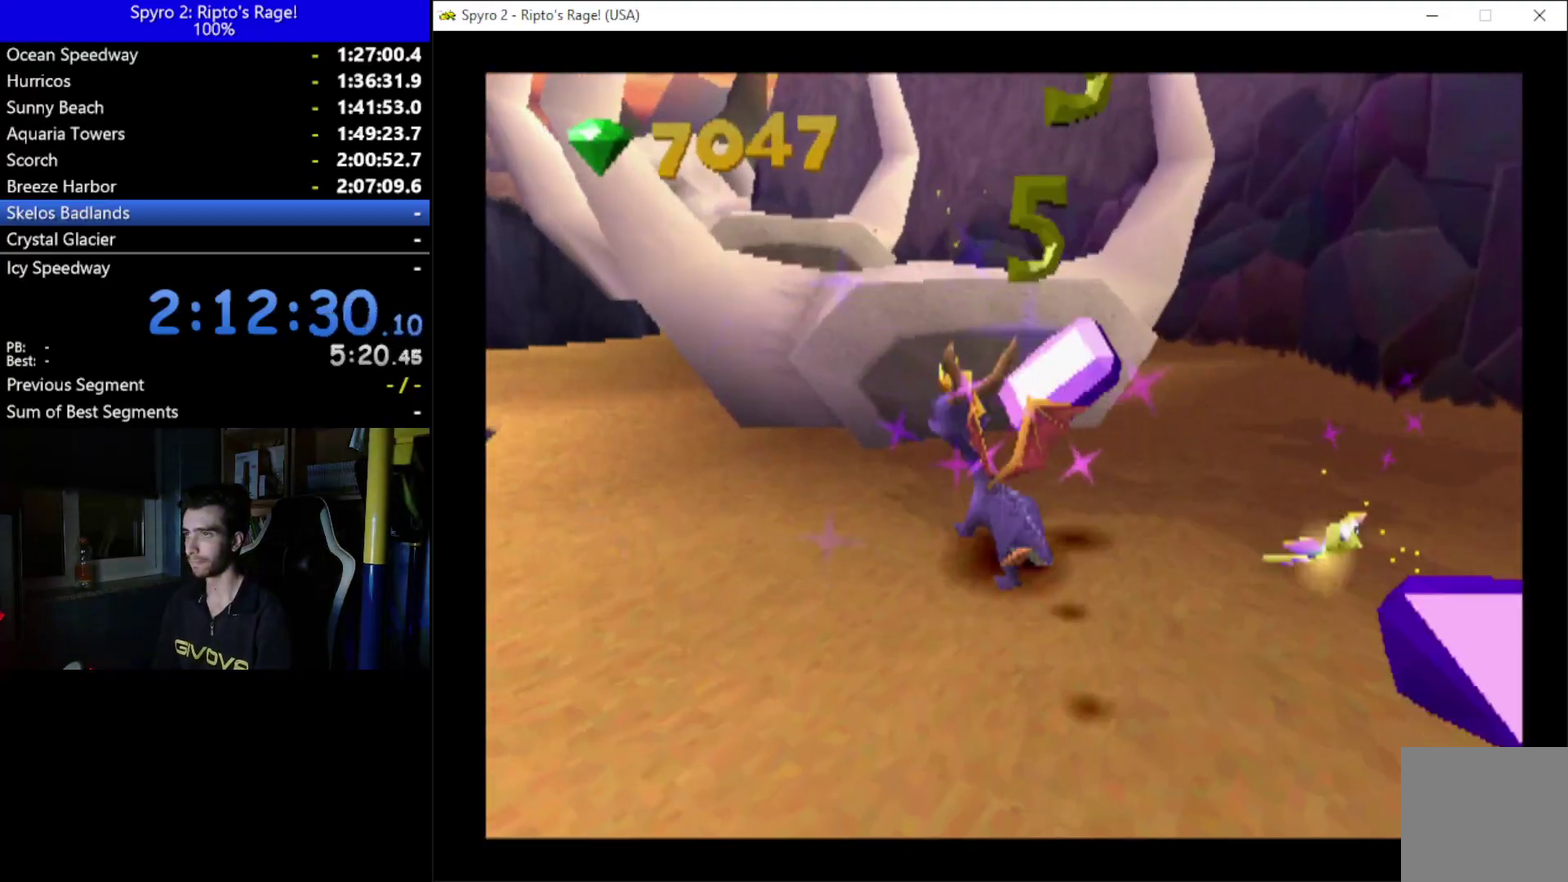
{"buttons": ["X"], "left_stick": "center", "right_stick": "center", "events": [[133, "X", "down"], [300, "DPAD_LEFT", "up"], [333, "DPAD_UP", "up"]]}
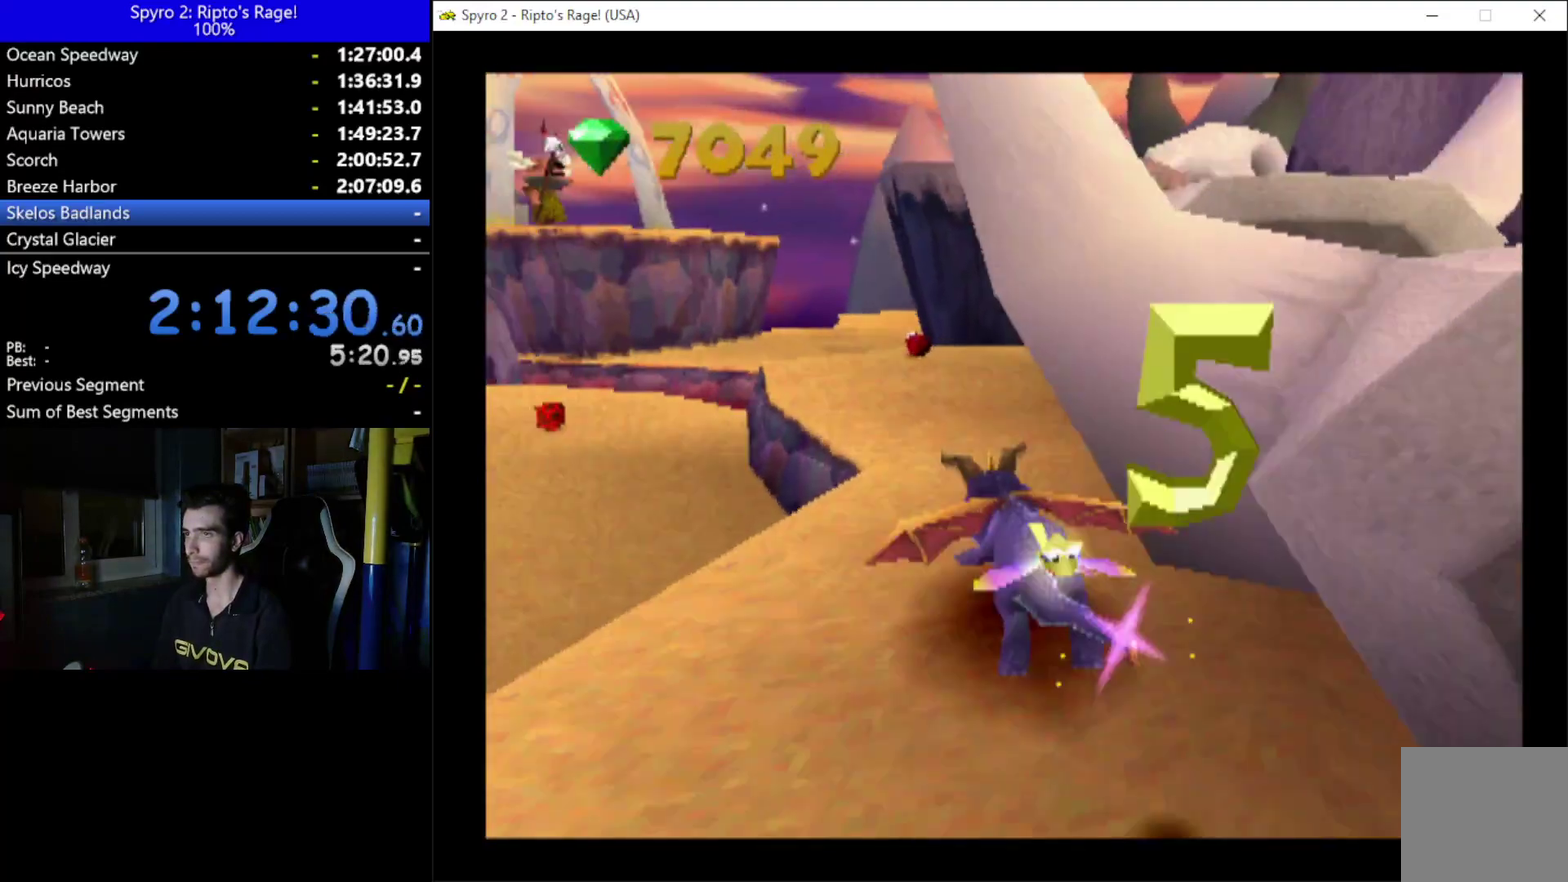
{"buttons": ["X", "DPAD_LEFT"], "left_stick": "center", "right_stick": "center", "events": [[467, "DPAD_LEFT", "down"]]}
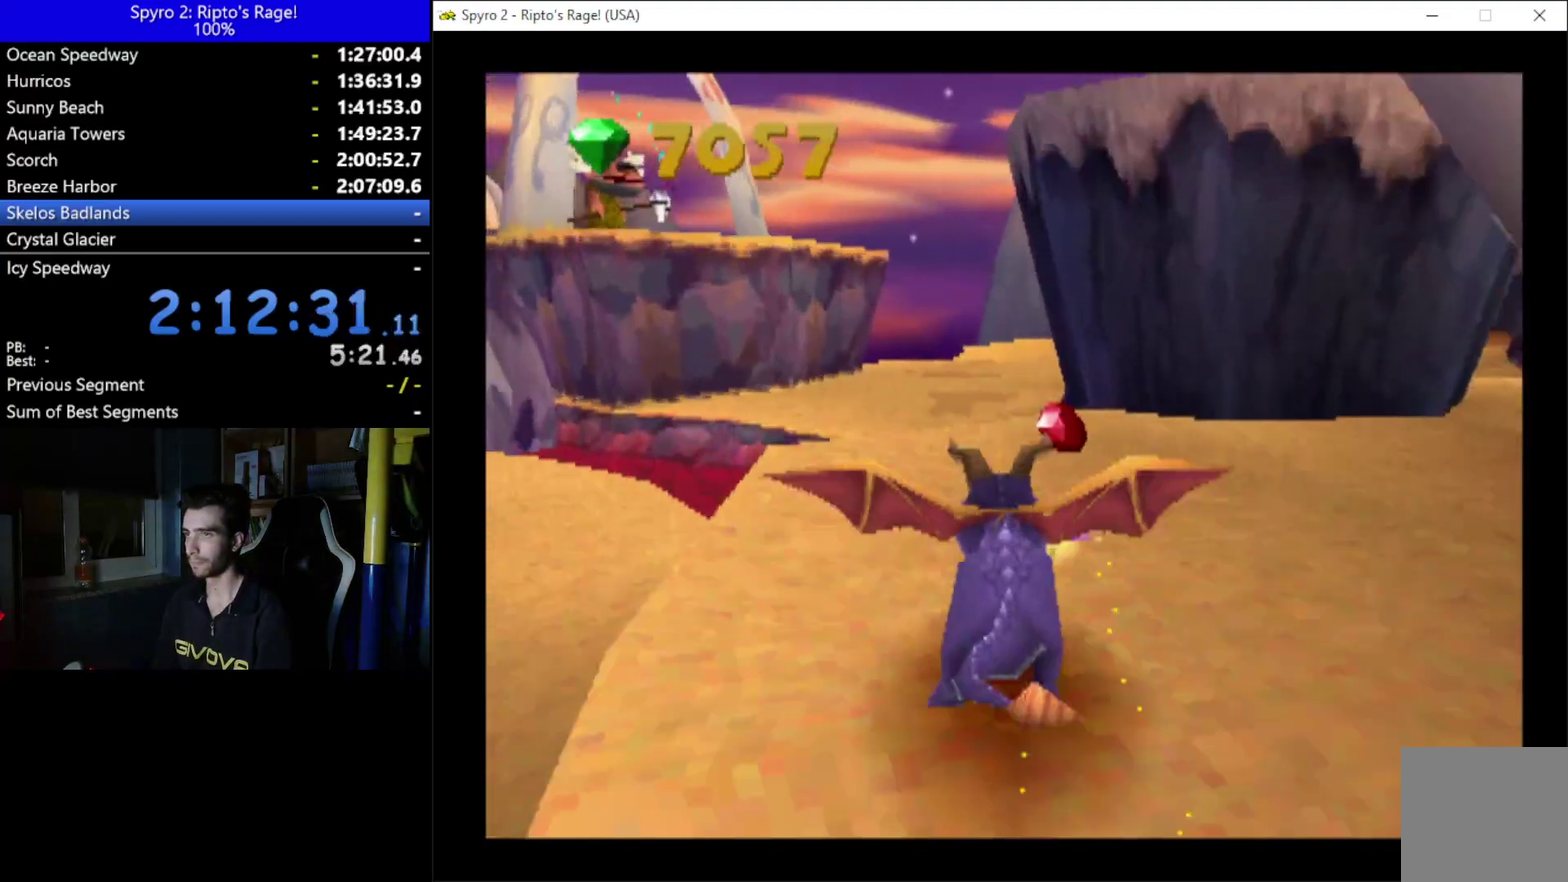
{"buttons": [], "left_stick": "center", "right_stick": "center", "events": [[100, "DPAD_LEFT", "up"], [100, "X", "up"], [433, "DPAD_RIGHT", "down"], [500, "DPAD_RIGHT", "up"]]}
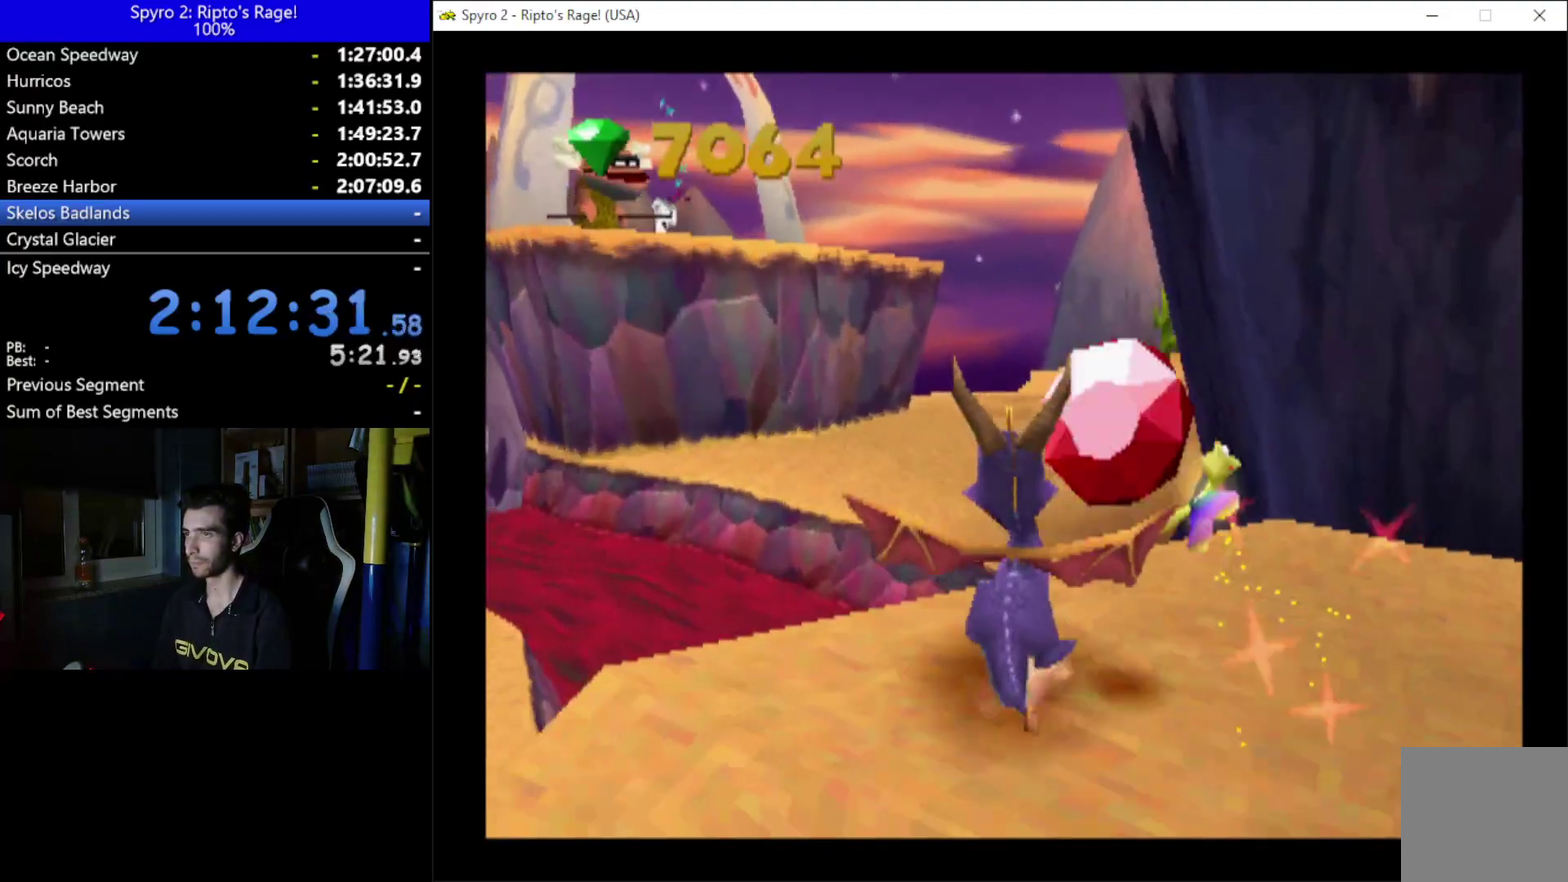
{"buttons": ["A", "X"], "left_stick": "center", "right_stick": "center", "events": [[267, "A", "down"], [467, "X", "down"]]}
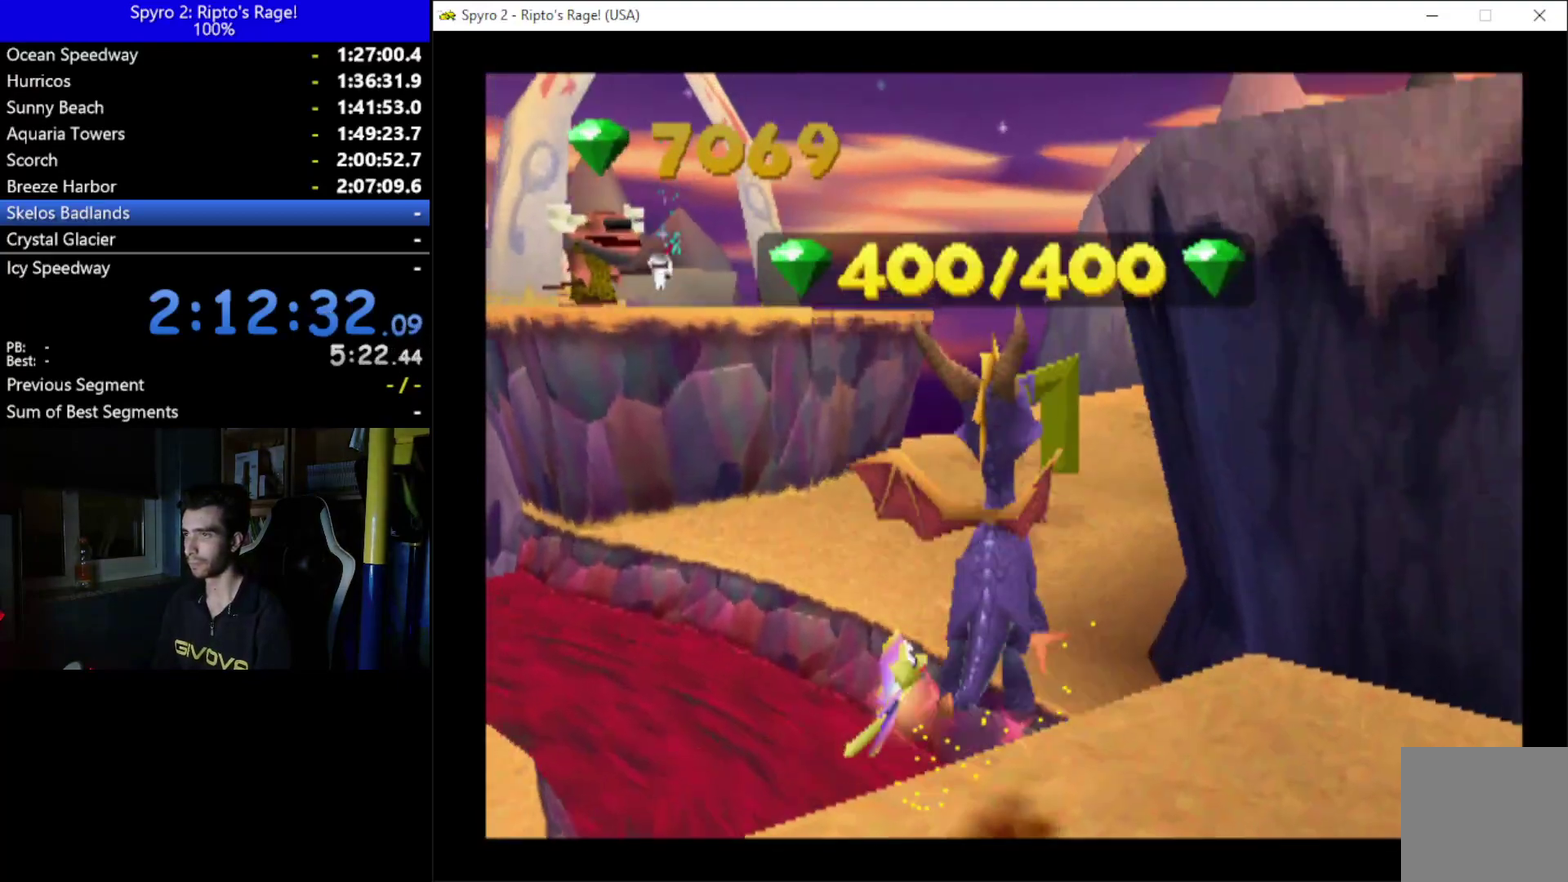
{"buttons": [], "left_stick": "center", "right_stick": "center", "events": [[200, "DPAD_RIGHT", "down"], [200, "X", "up"], [233, "A", "up"], [500, "DPAD_RIGHT", "up"]]}
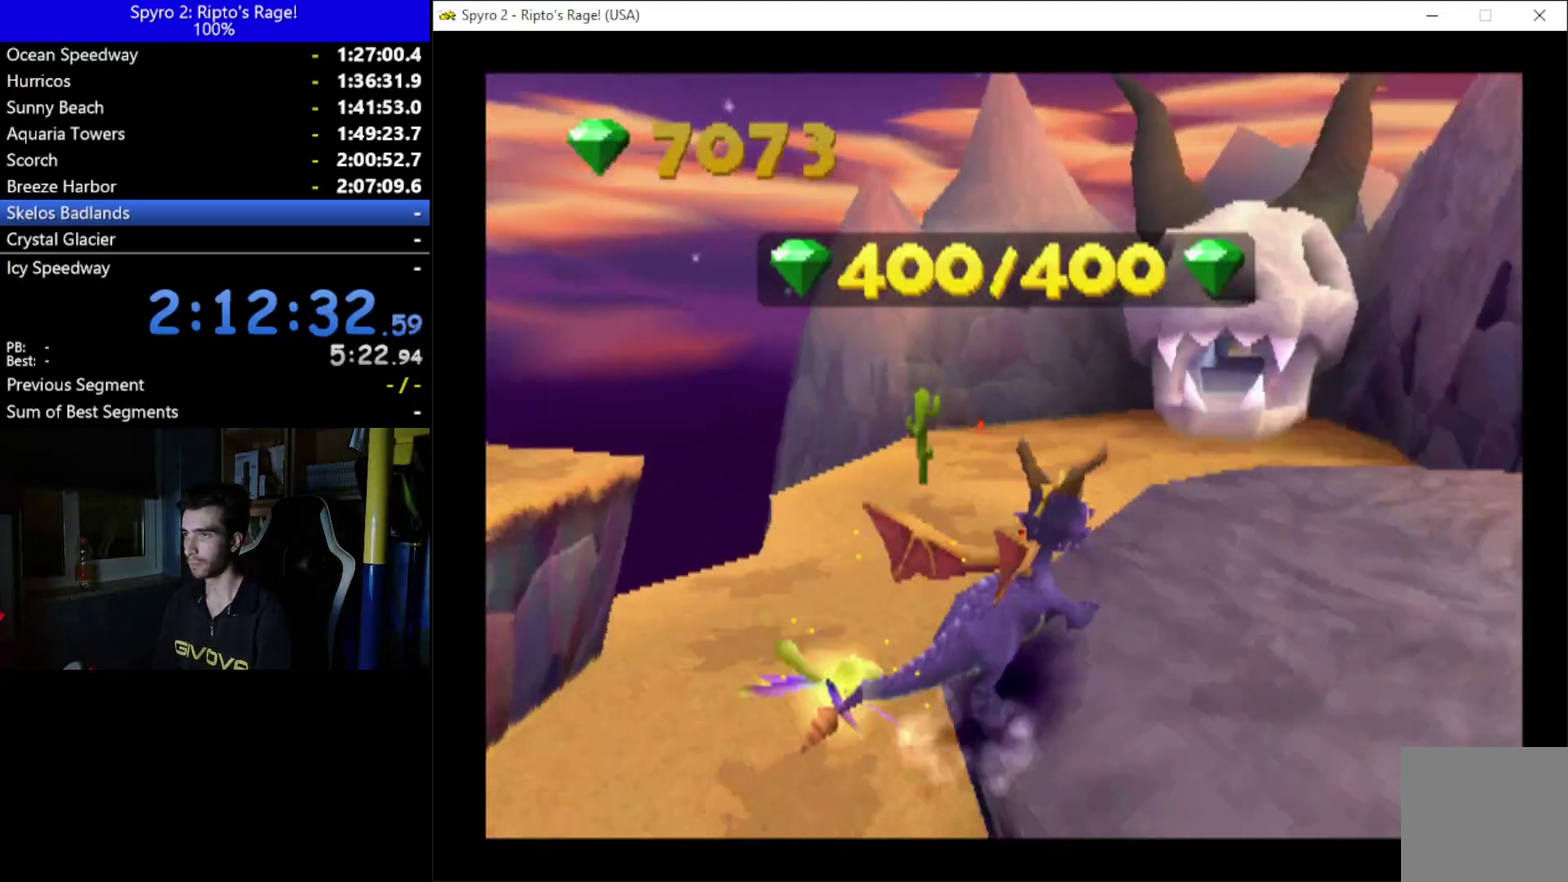
{"buttons": ["DPAD_LEFT"], "left_stick": "center", "right_stick": "center", "events": [[300, "DPAD_LEFT", "down"]]}